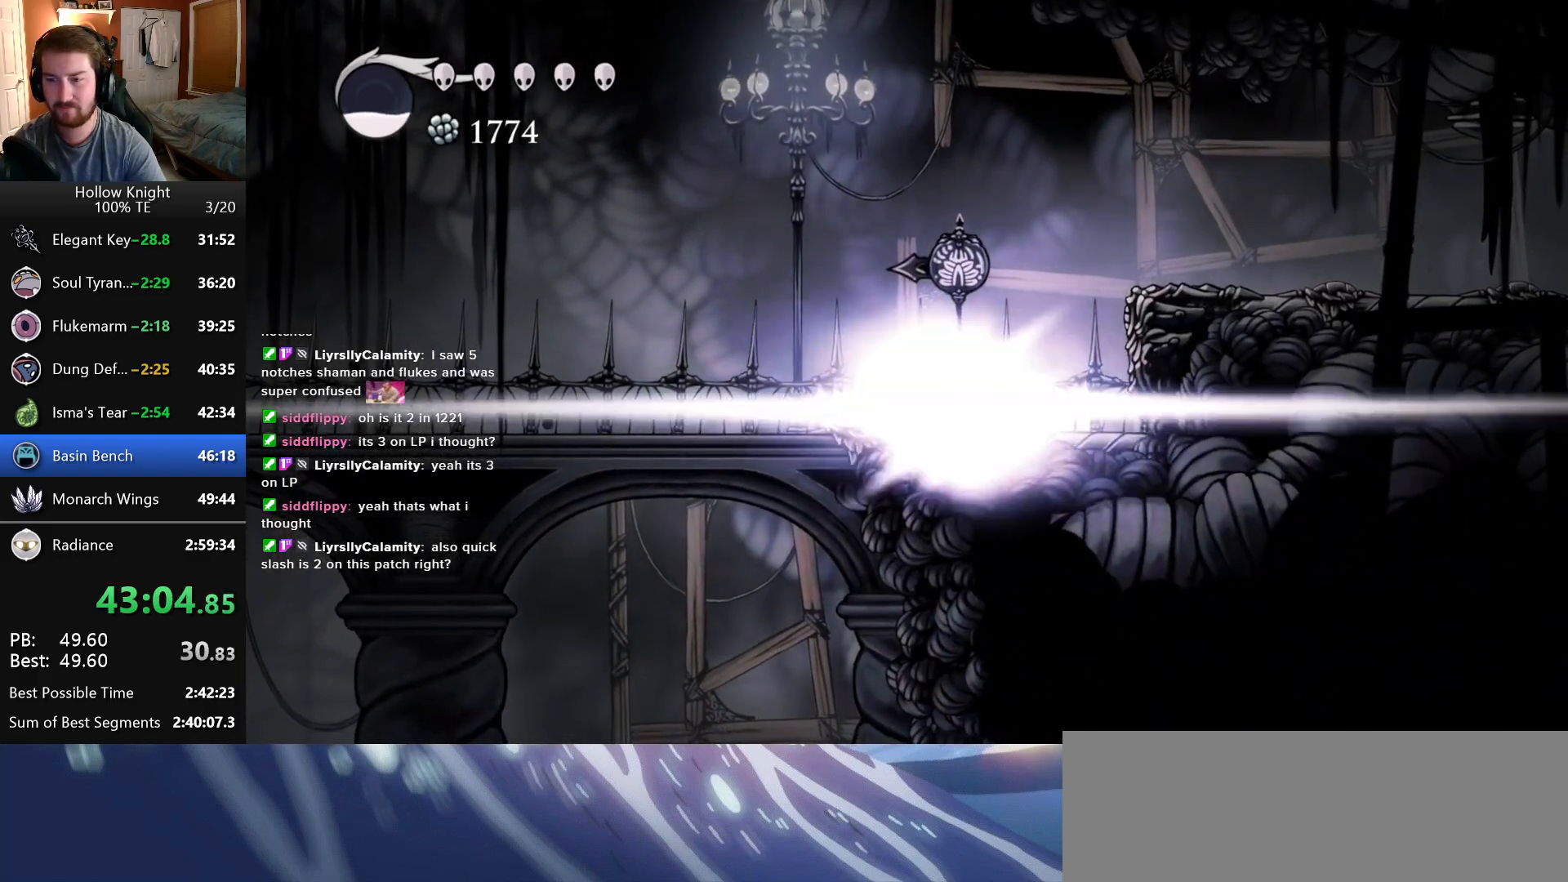
Gameplay with keyboard; each line is a JSON object with the keys held at the frame after it. "events" lists presses ("down") and releases ("up") of "cast", "dash", "down", "dreamnail", "escape", "focus", "inventory", "jump", "left", "nail", "return", "right" and "up" between this image and that frame as [ms after this image, input, new state], when the widget could be followed in between. No other keys are recorded. Mouse input is not recorded. Key names are as the overlay labels them; some are game actions (e.g. jump) rather than physical keys. Not read: superdash.
{"keys": ["left"], "events": [[83, "inventory", "up"]]}
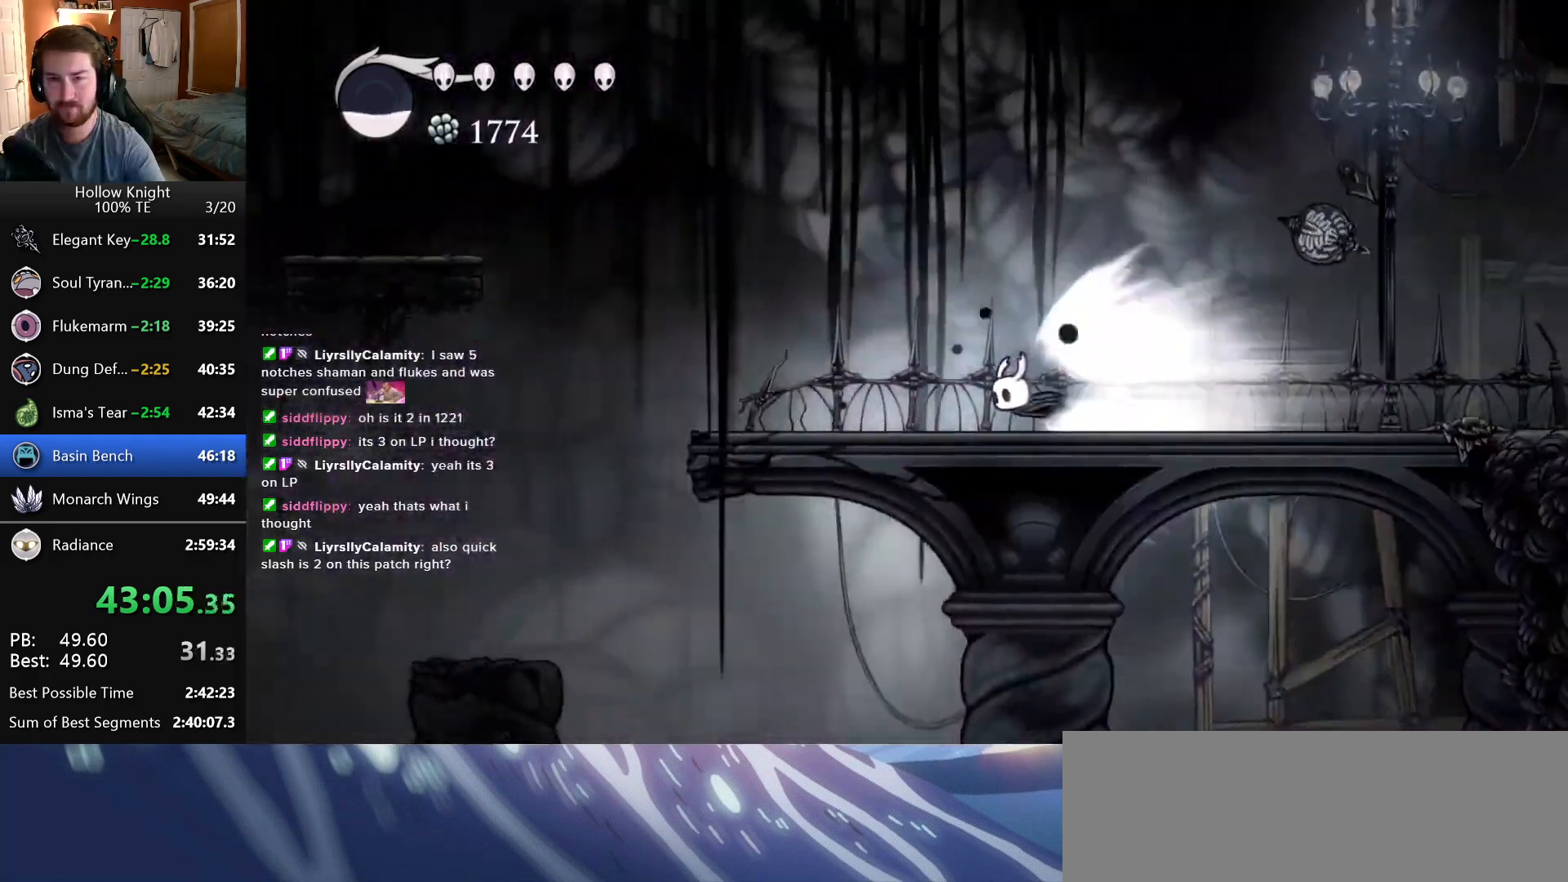
{"keys": [], "events": [[250, "left", "up"]]}
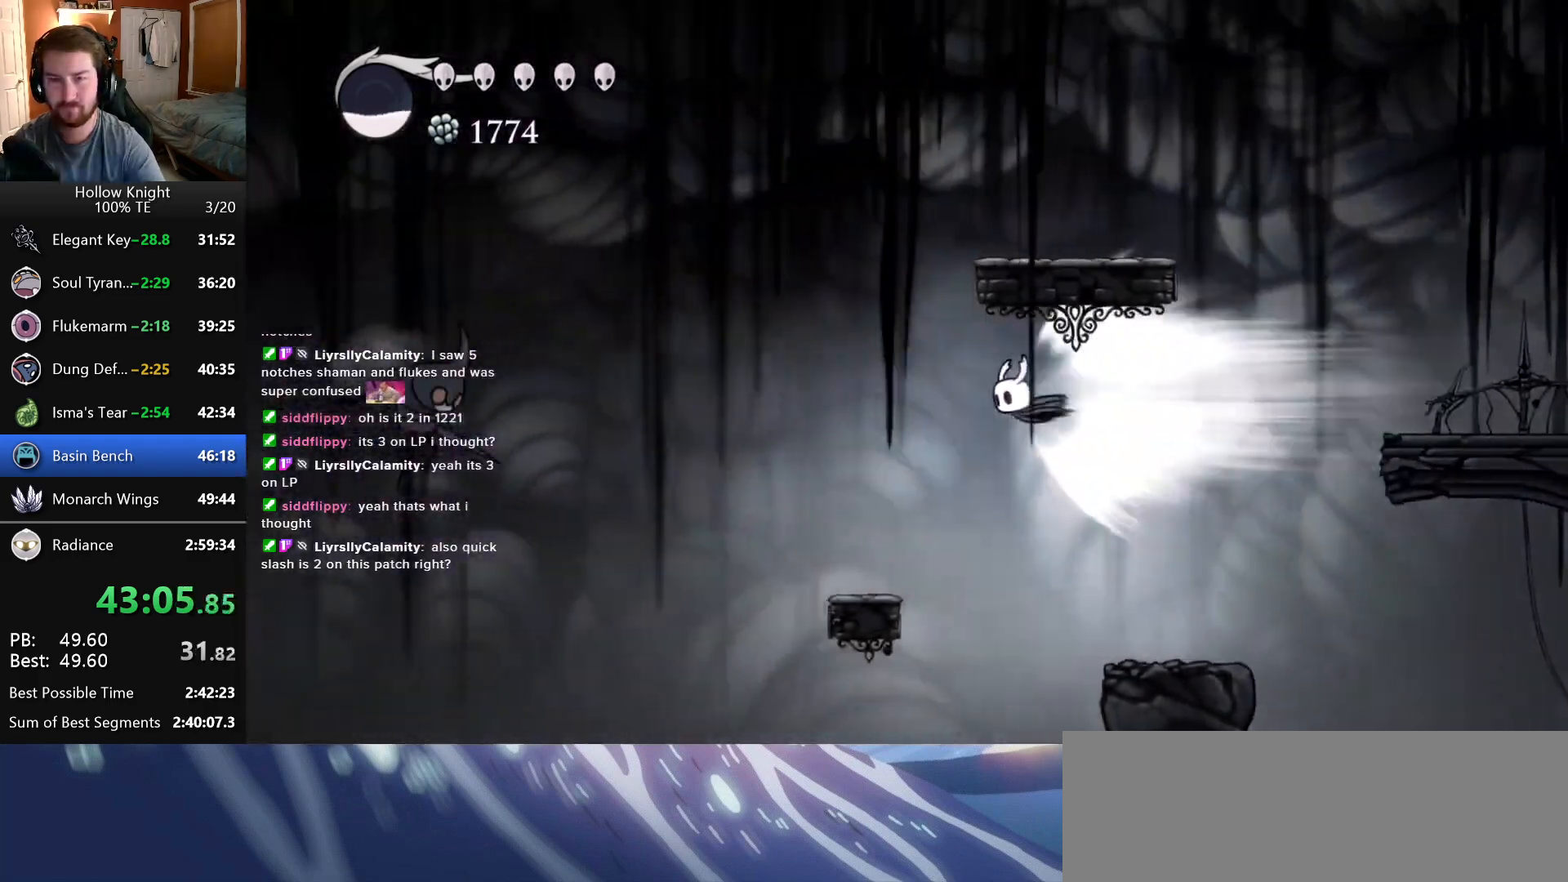
{"keys": [], "events": [[100, "left", "down"], [250, "inventory", "down"], [383, "left", "up"], [433, "inventory", "up"]]}
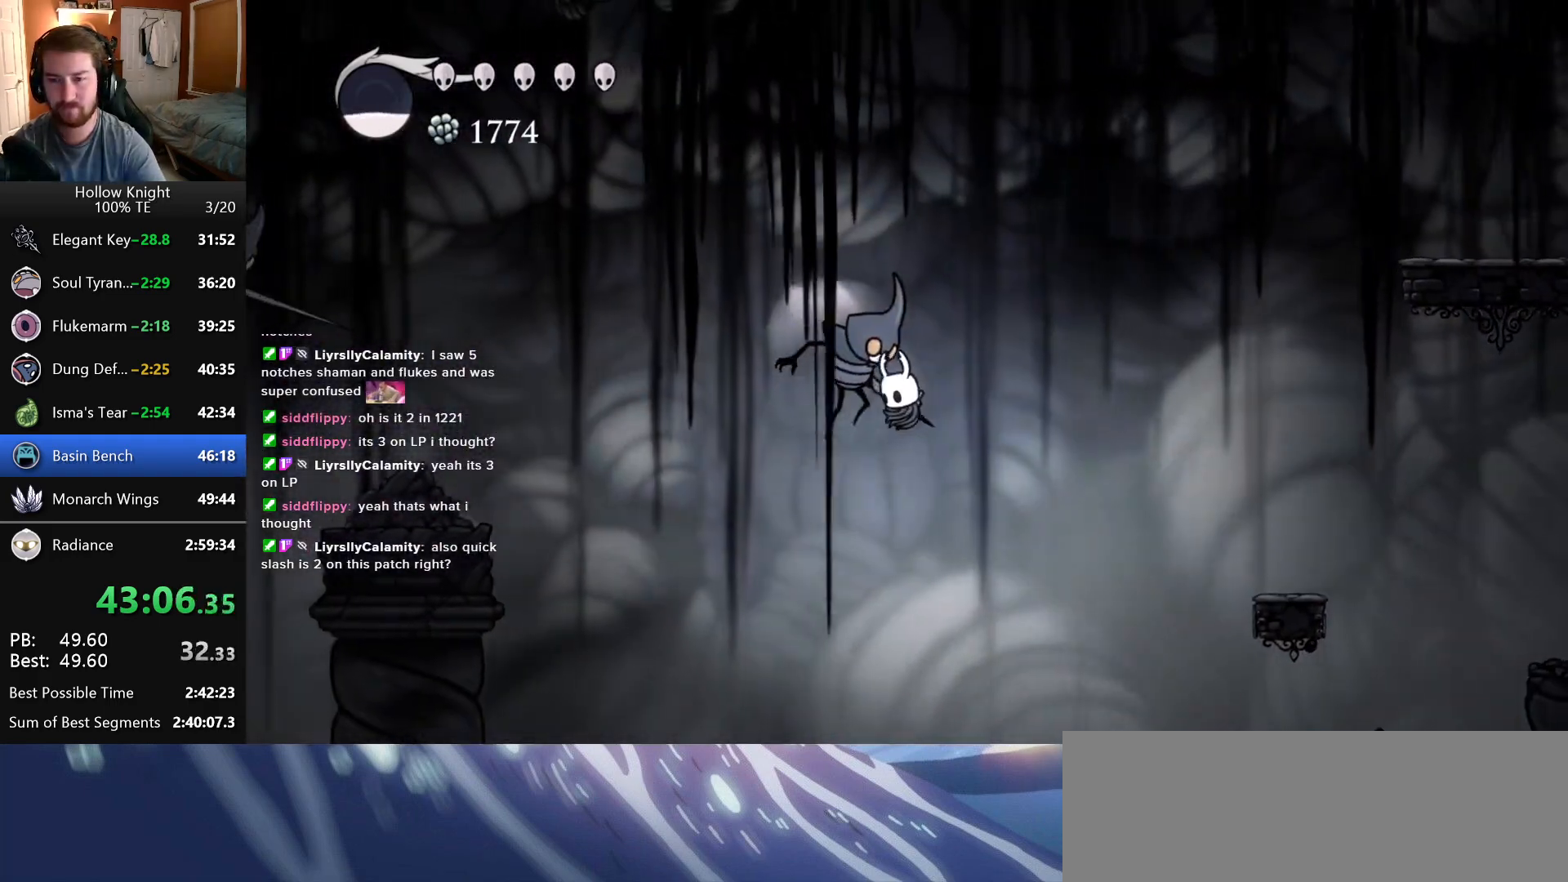
{"keys": ["left"], "events": [[350, "left", "down"]]}
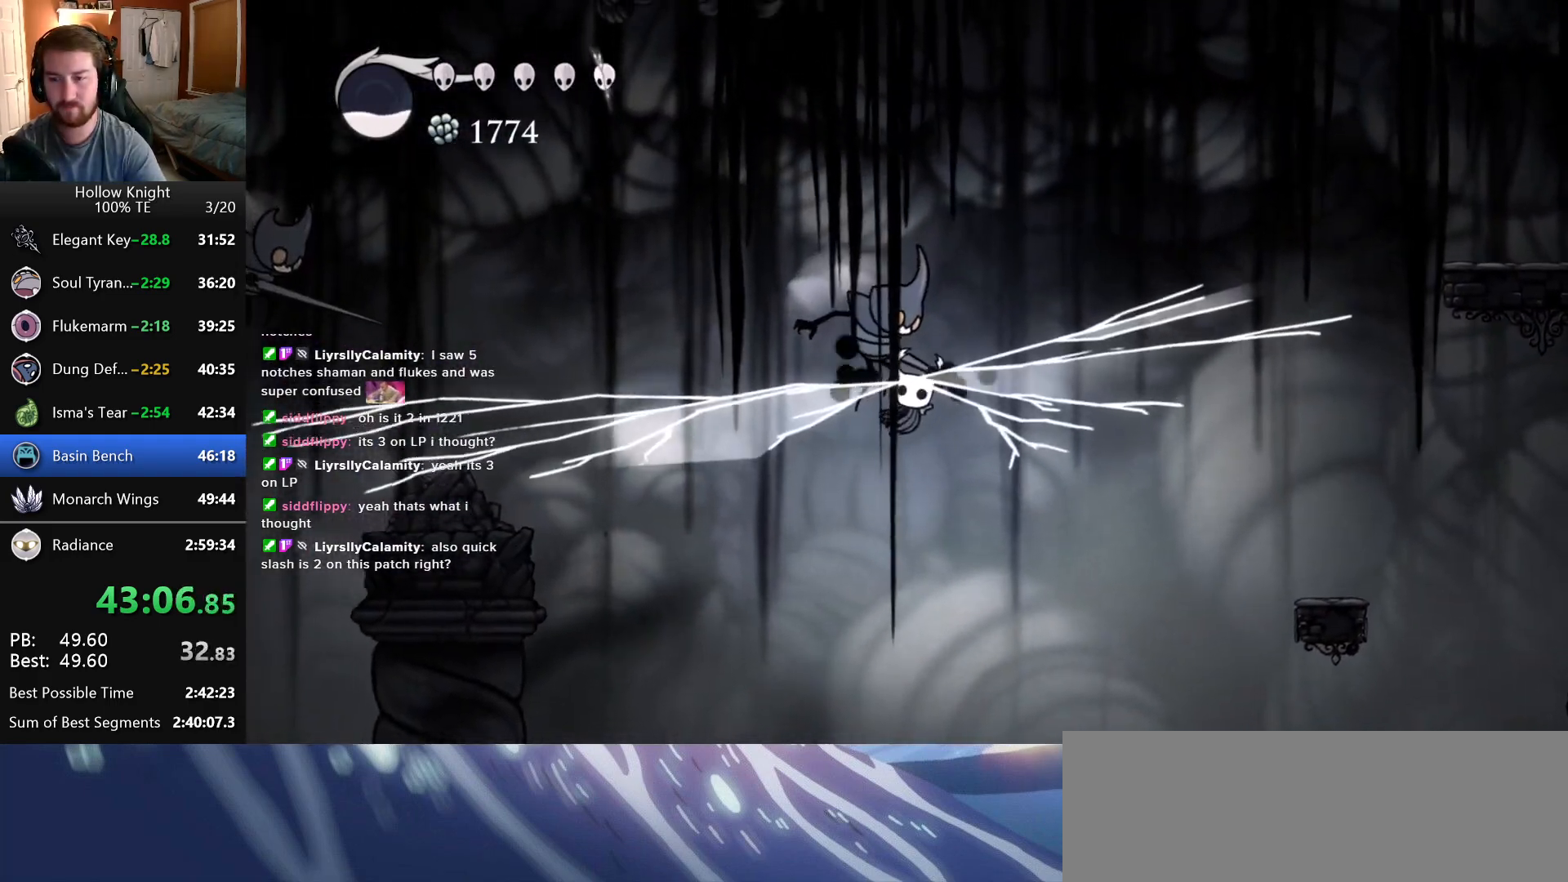
{"keys": ["left"], "events": []}
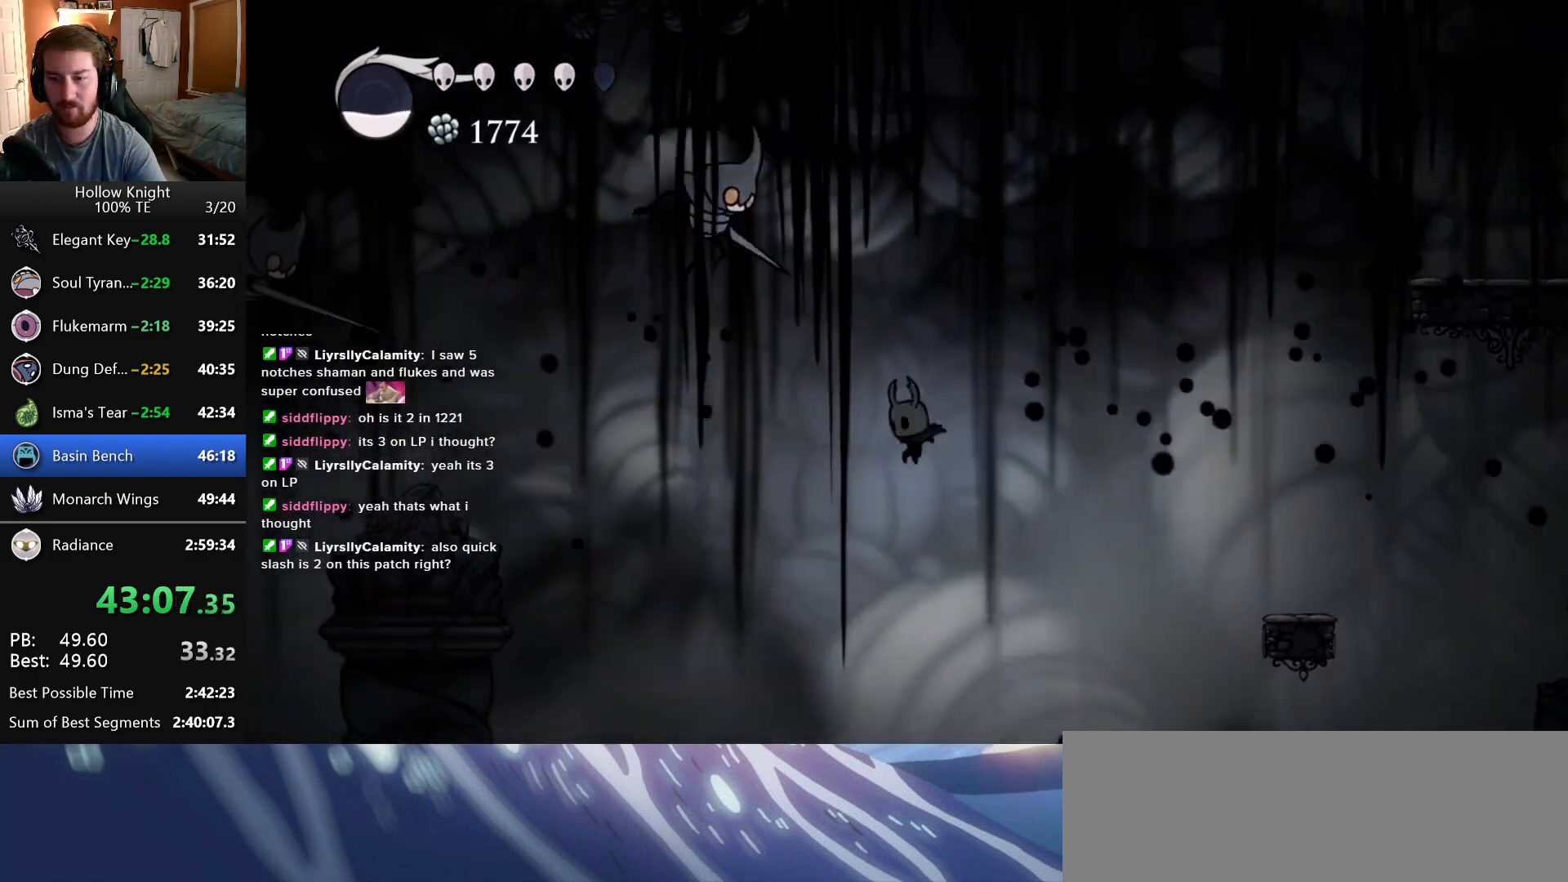
{"keys": ["left"], "events": []}
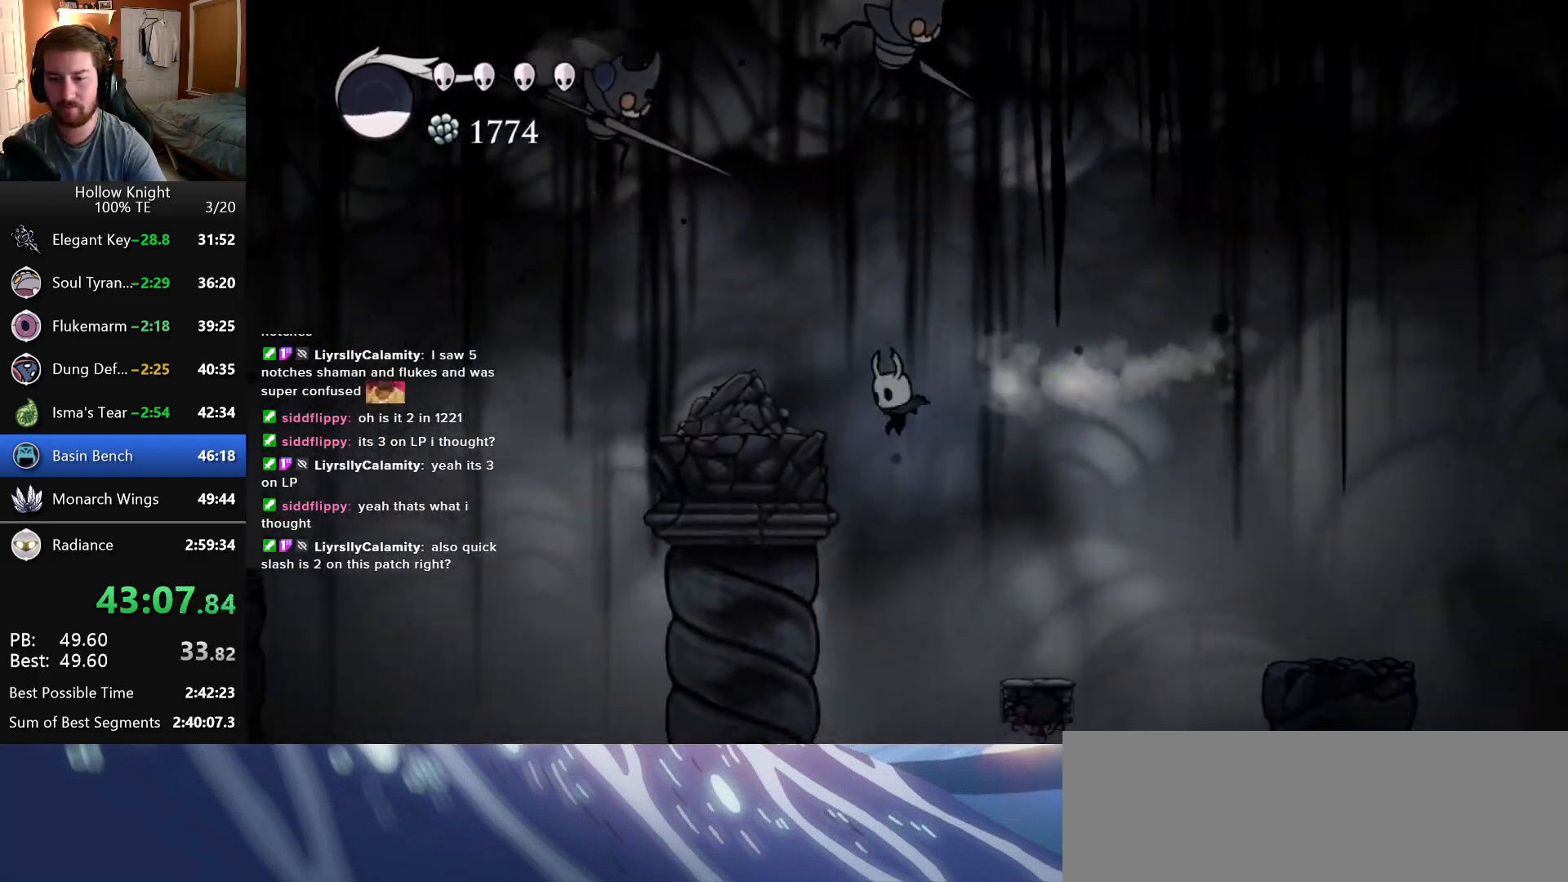
{"keys": ["jump", "left"], "events": [[200, "jump", "down"]]}
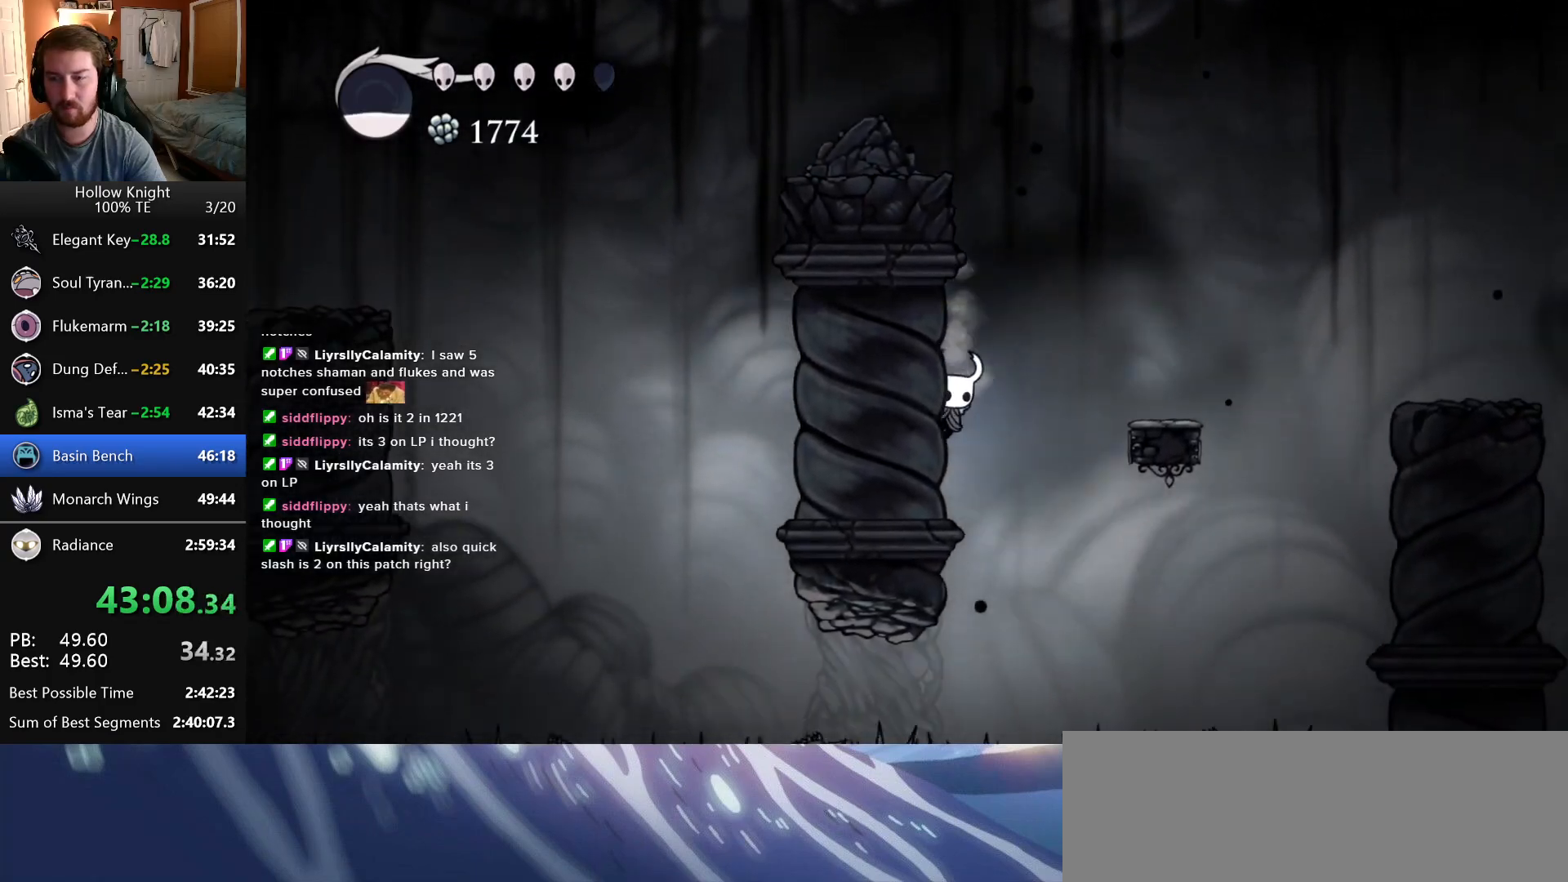
{"keys": ["left"], "events": [[16, "jump", "up"], [66, "jump", "down"], [300, "jump", "up"]]}
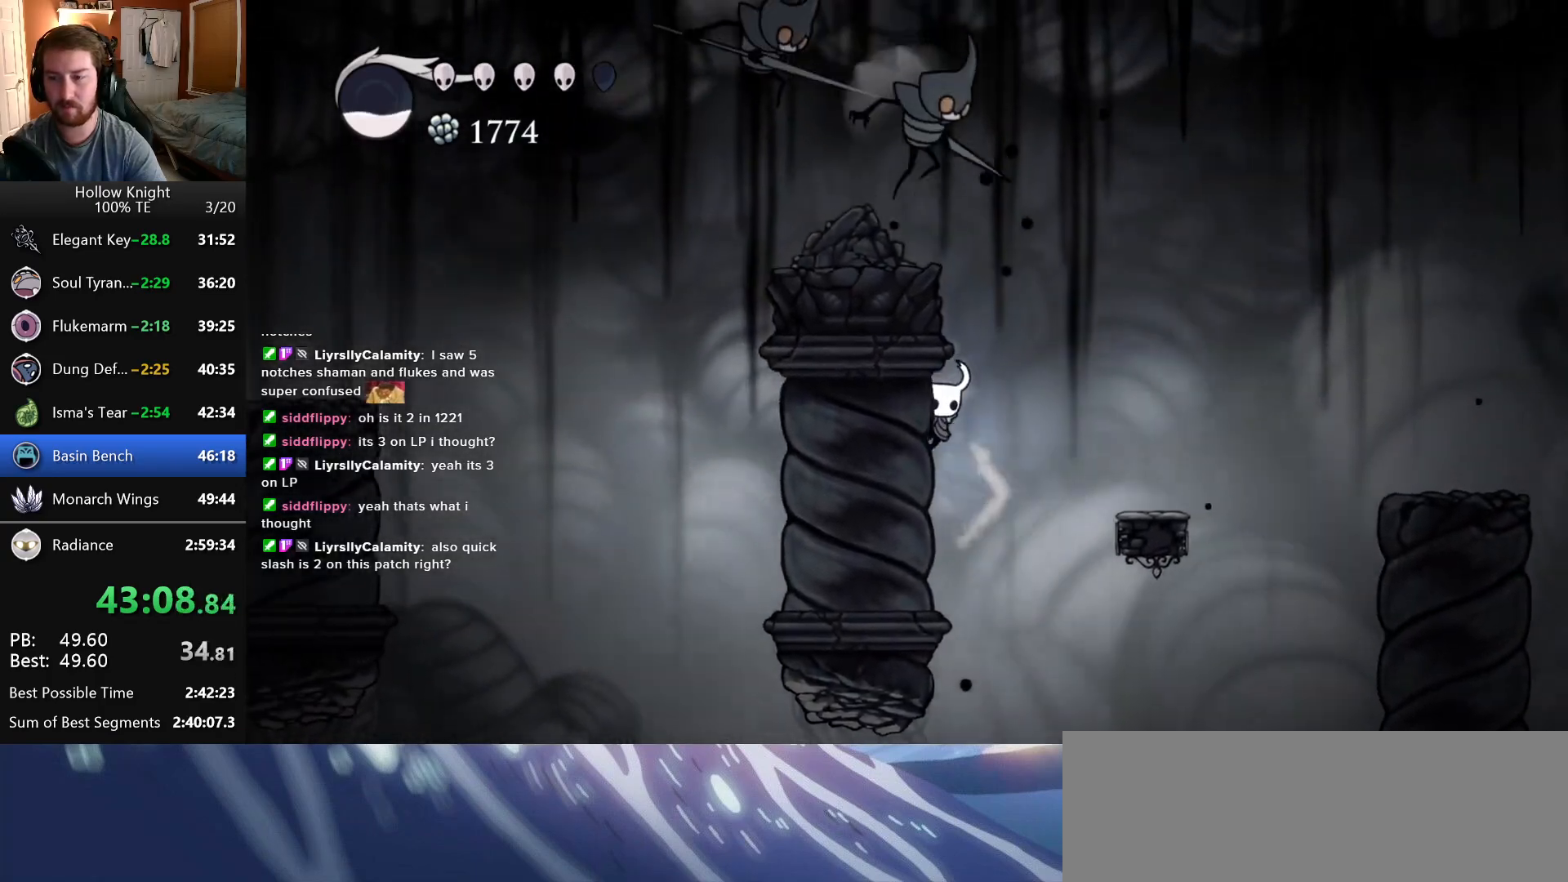
{"keys": ["left"], "events": []}
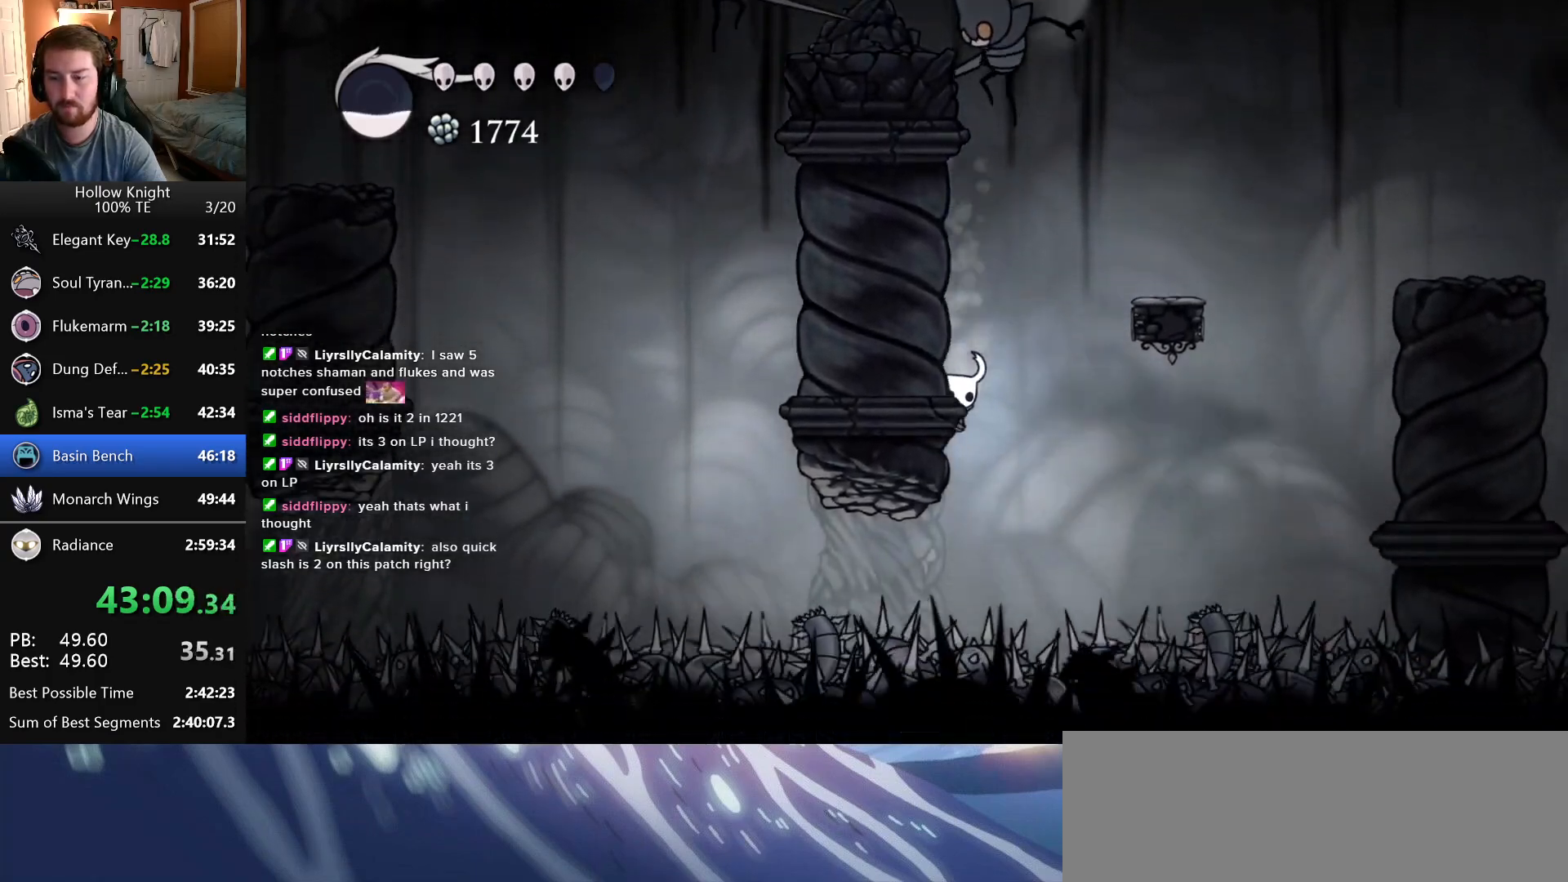
{"keys": ["left"], "events": []}
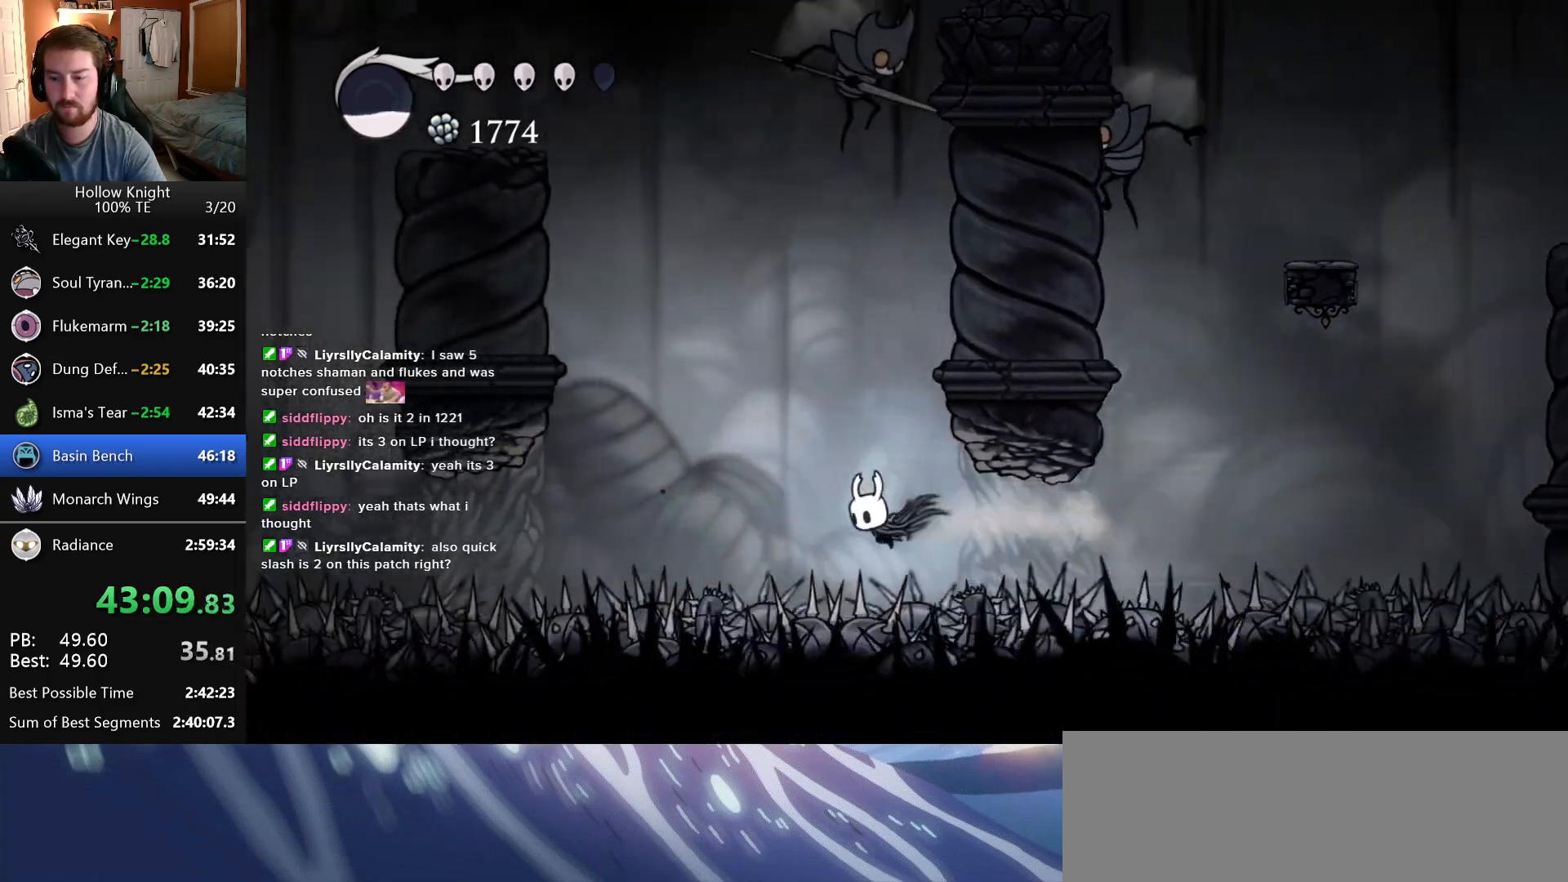
{"keys": ["left"], "events": [[33, "down", "down"], [100, "nail", "down"], [266, "down", "up"], [400, "nail", "up"]]}
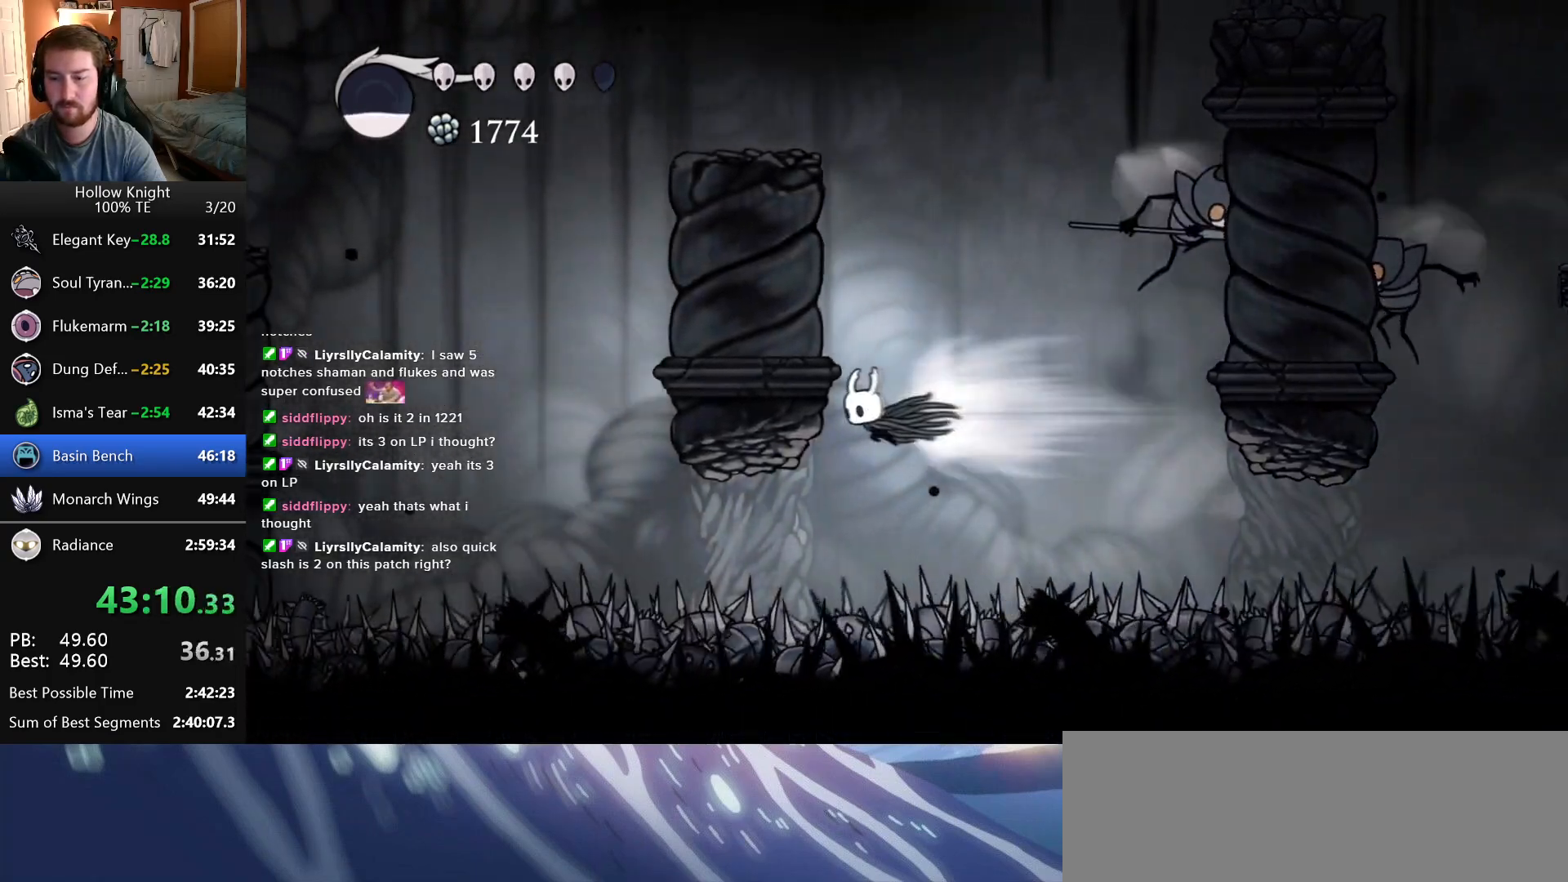
{"keys": ["left"], "events": [[183, "jump", "down"], [500, "jump", "up"]]}
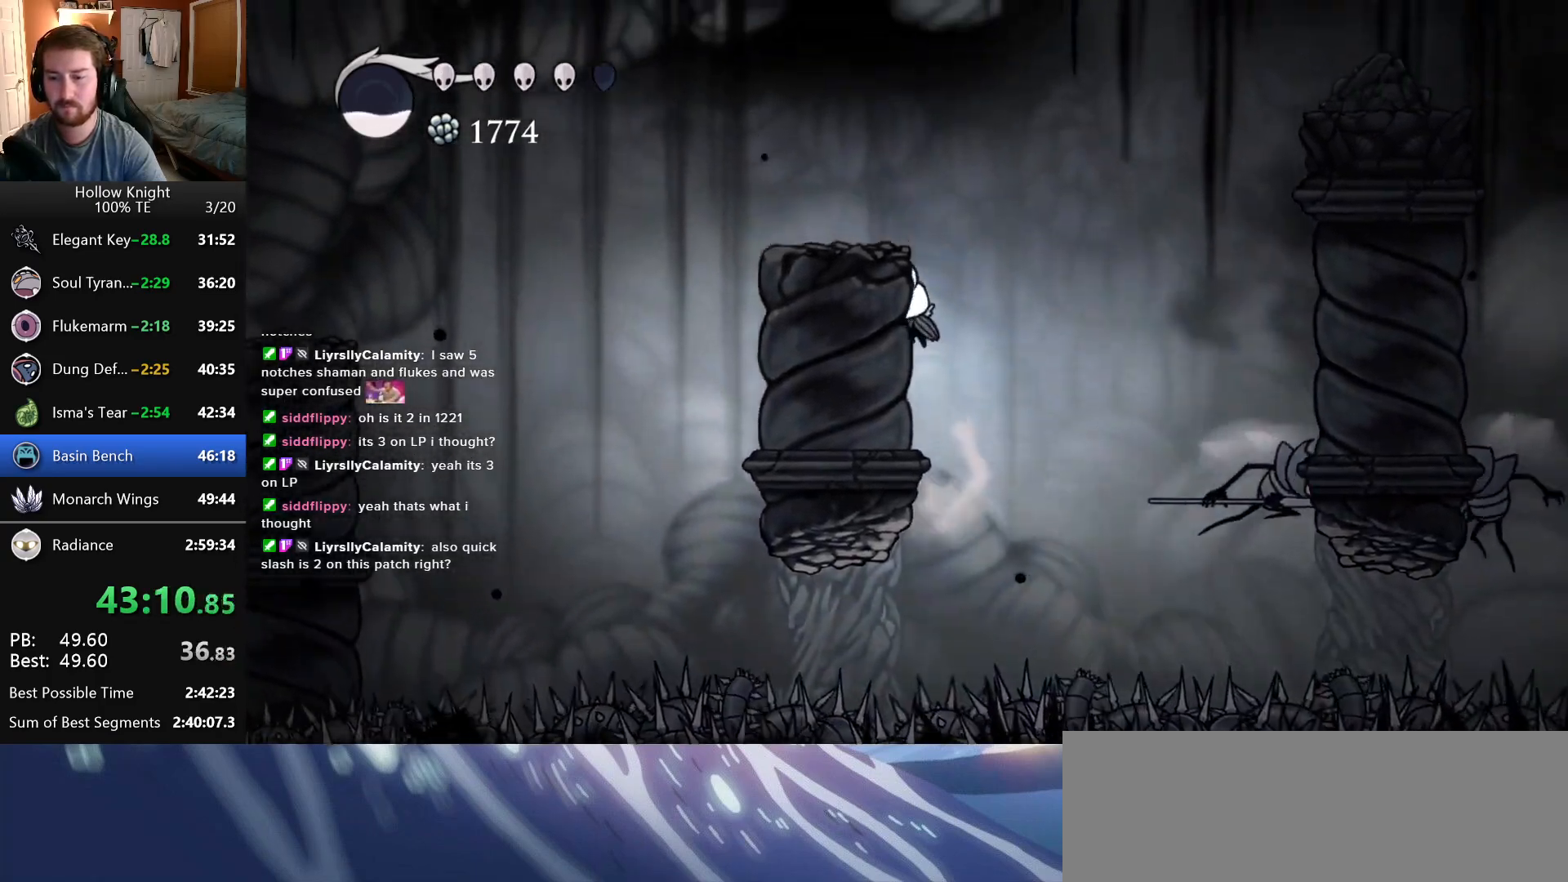
{"keys": ["left"], "events": [[66, "jump", "down"], [300, "jump", "up"]]}
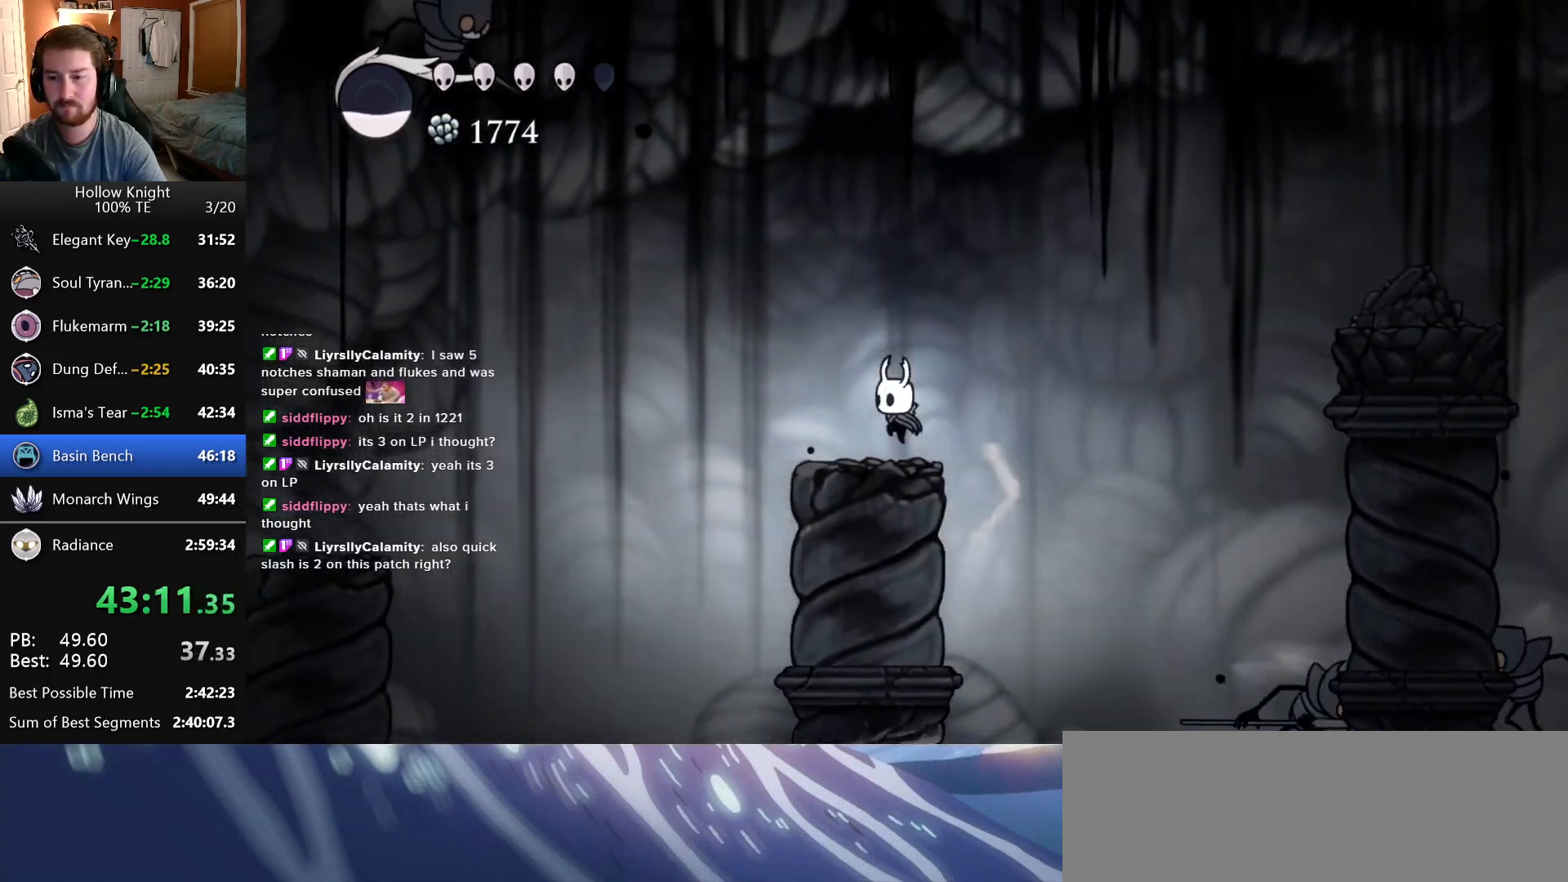
{"keys": ["left"], "events": []}
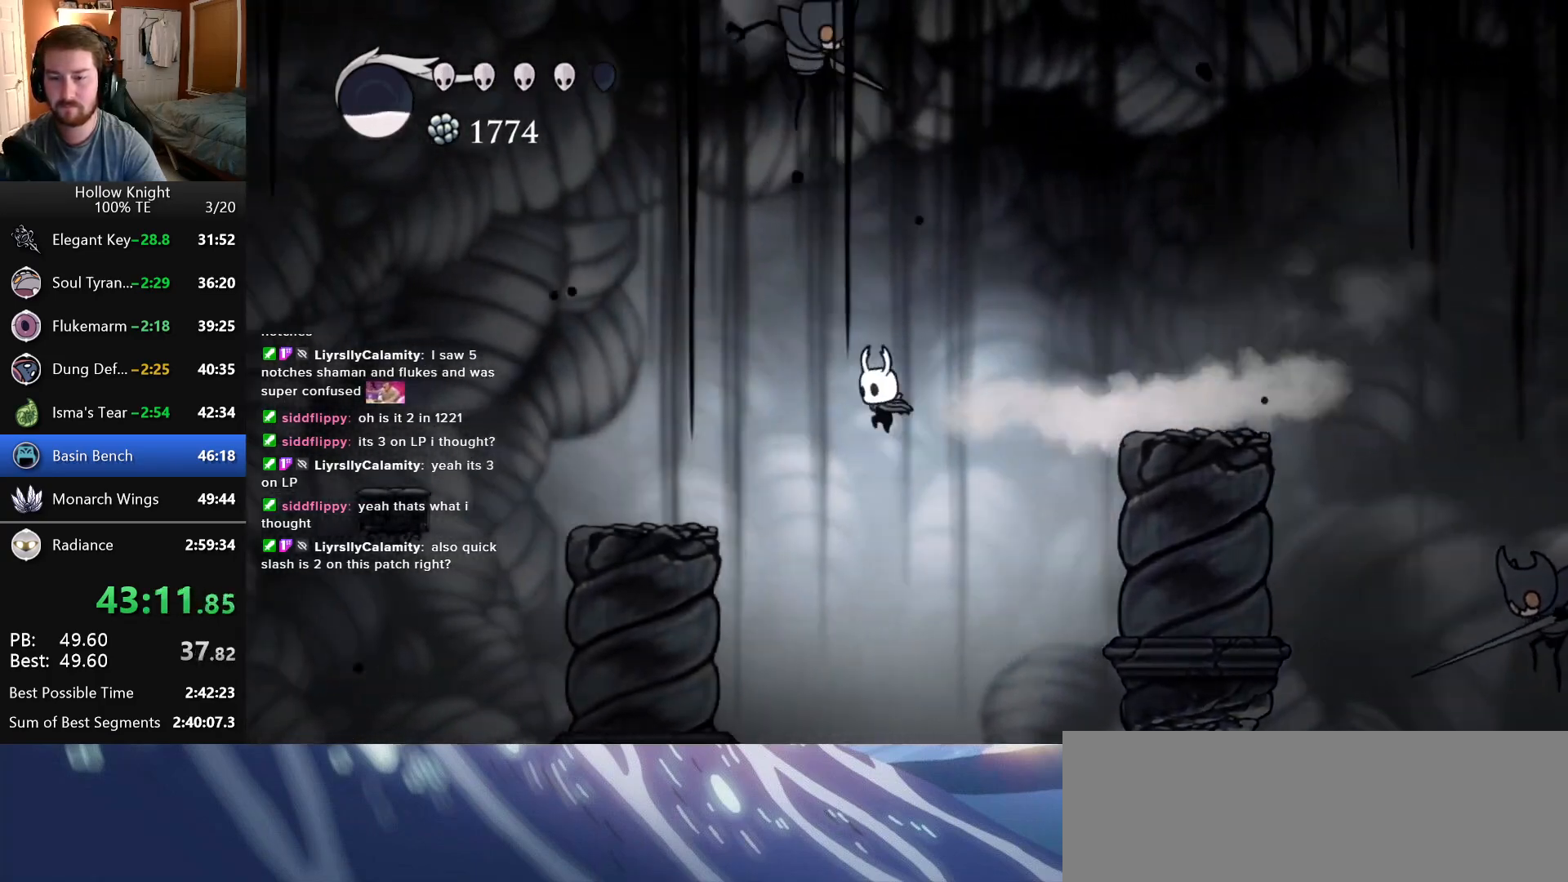
{"keys": ["jump", "left"], "events": [[433, "jump", "down"]]}
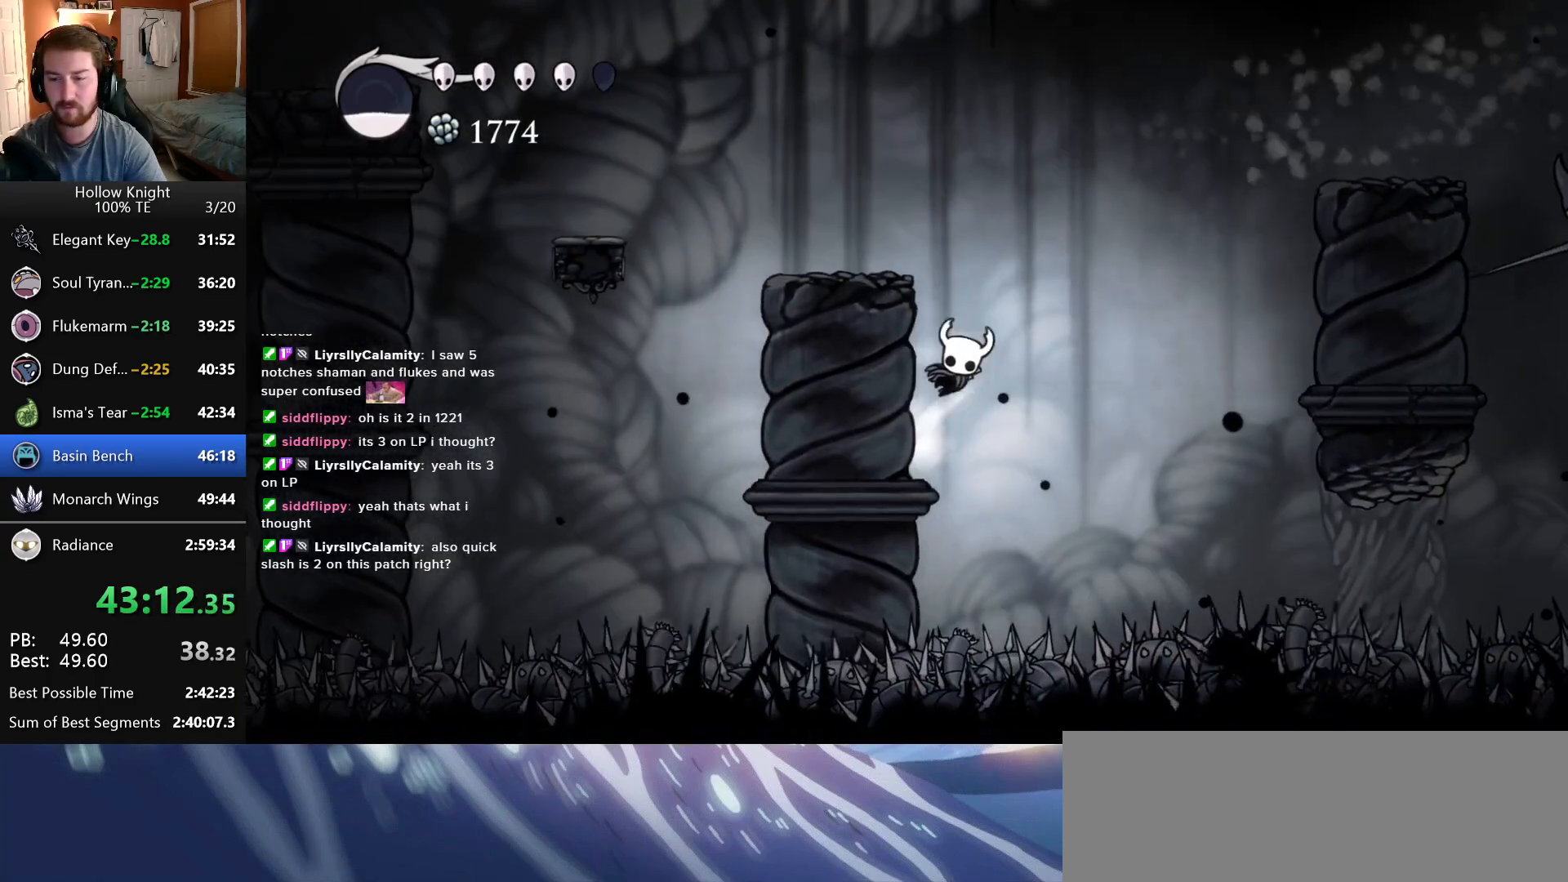
{"keys": ["jump", "left"], "events": [[216, "jump", "up"], [433, "jump", "down"]]}
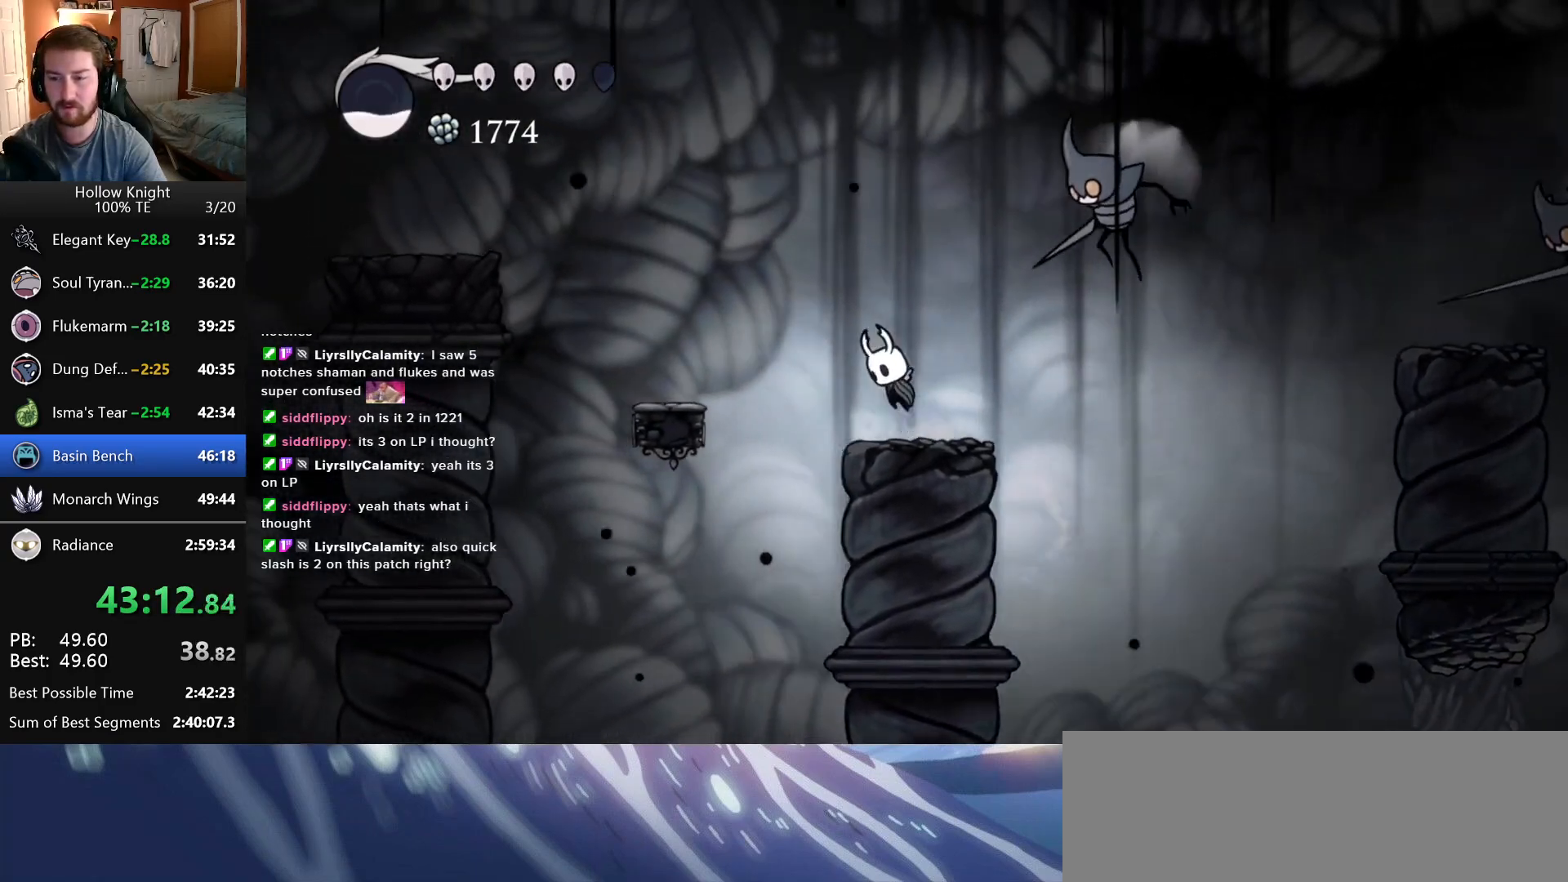
{"keys": ["left"], "events": [[350, "jump", "up"]]}
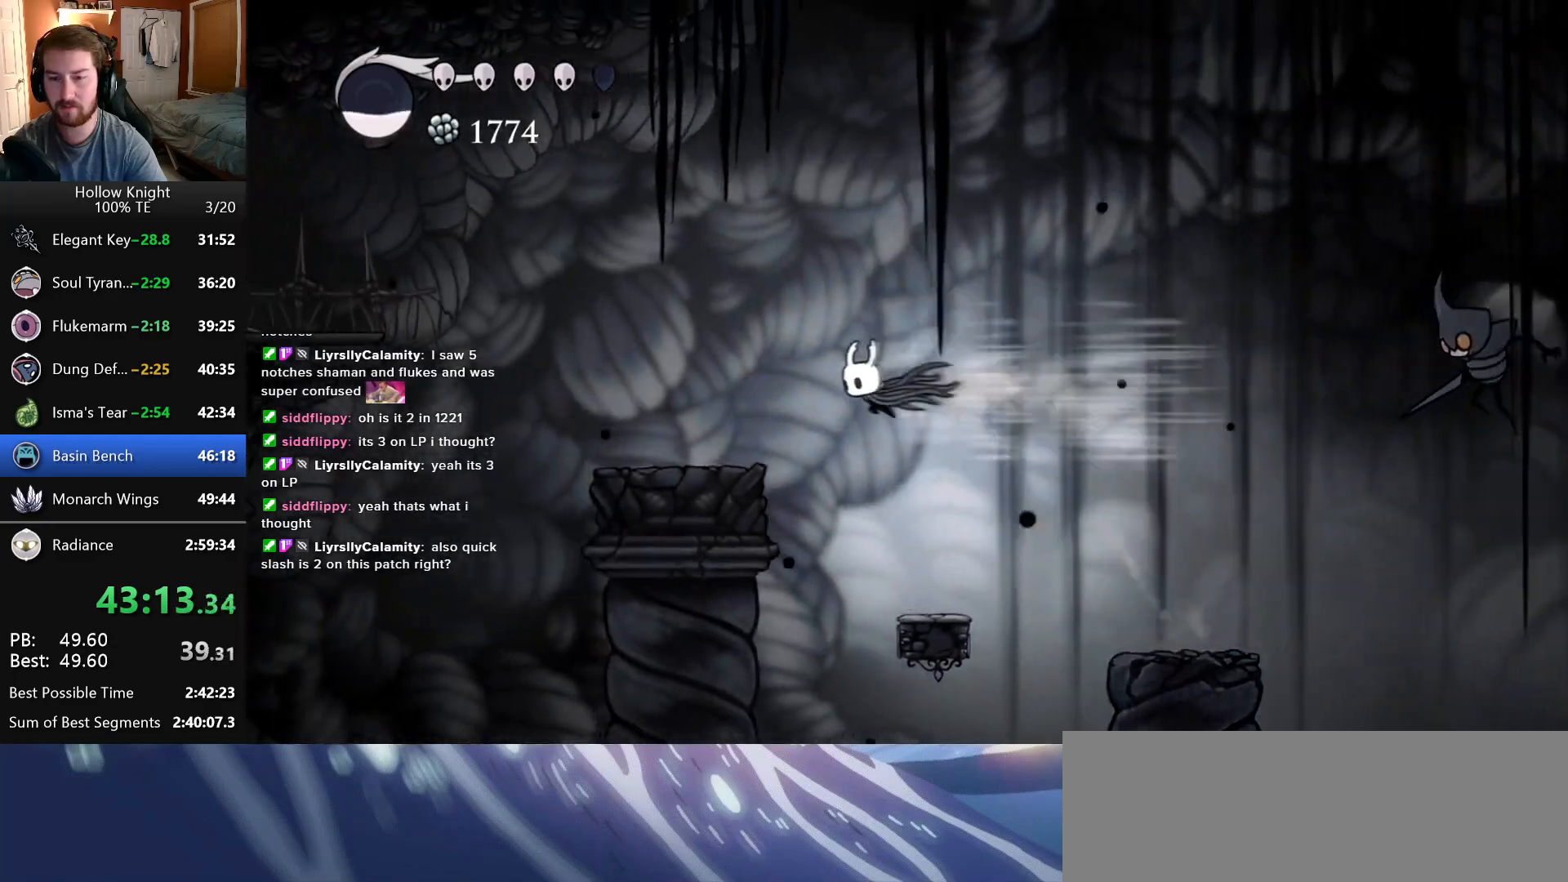
{"keys": ["jump", "left"], "events": [[316, "jump", "down"]]}
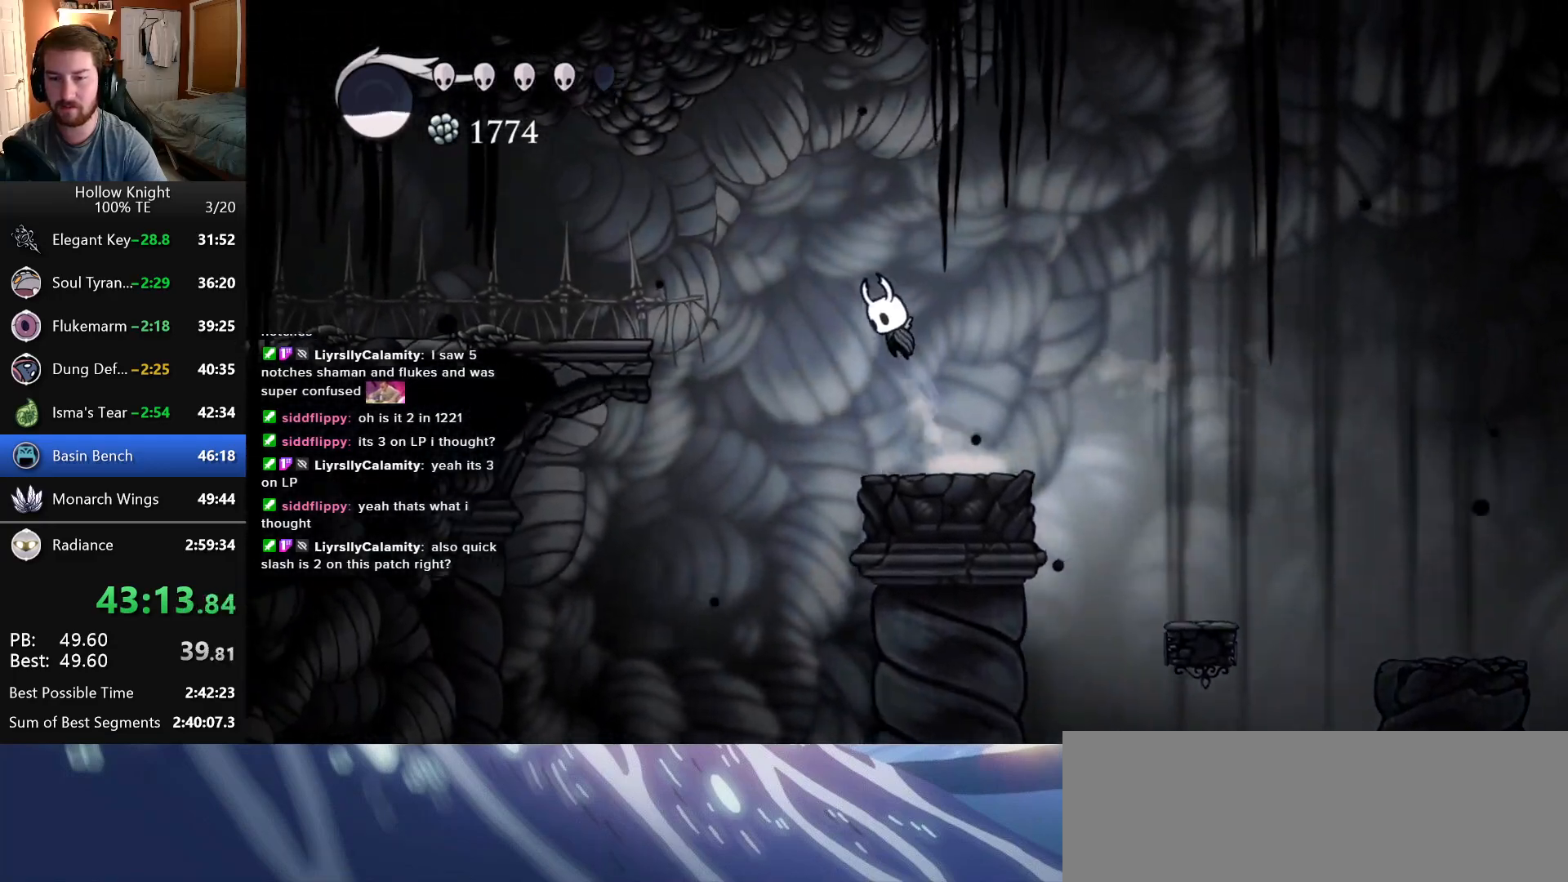
{"keys": ["left"], "events": [[166, "jump", "up"]]}
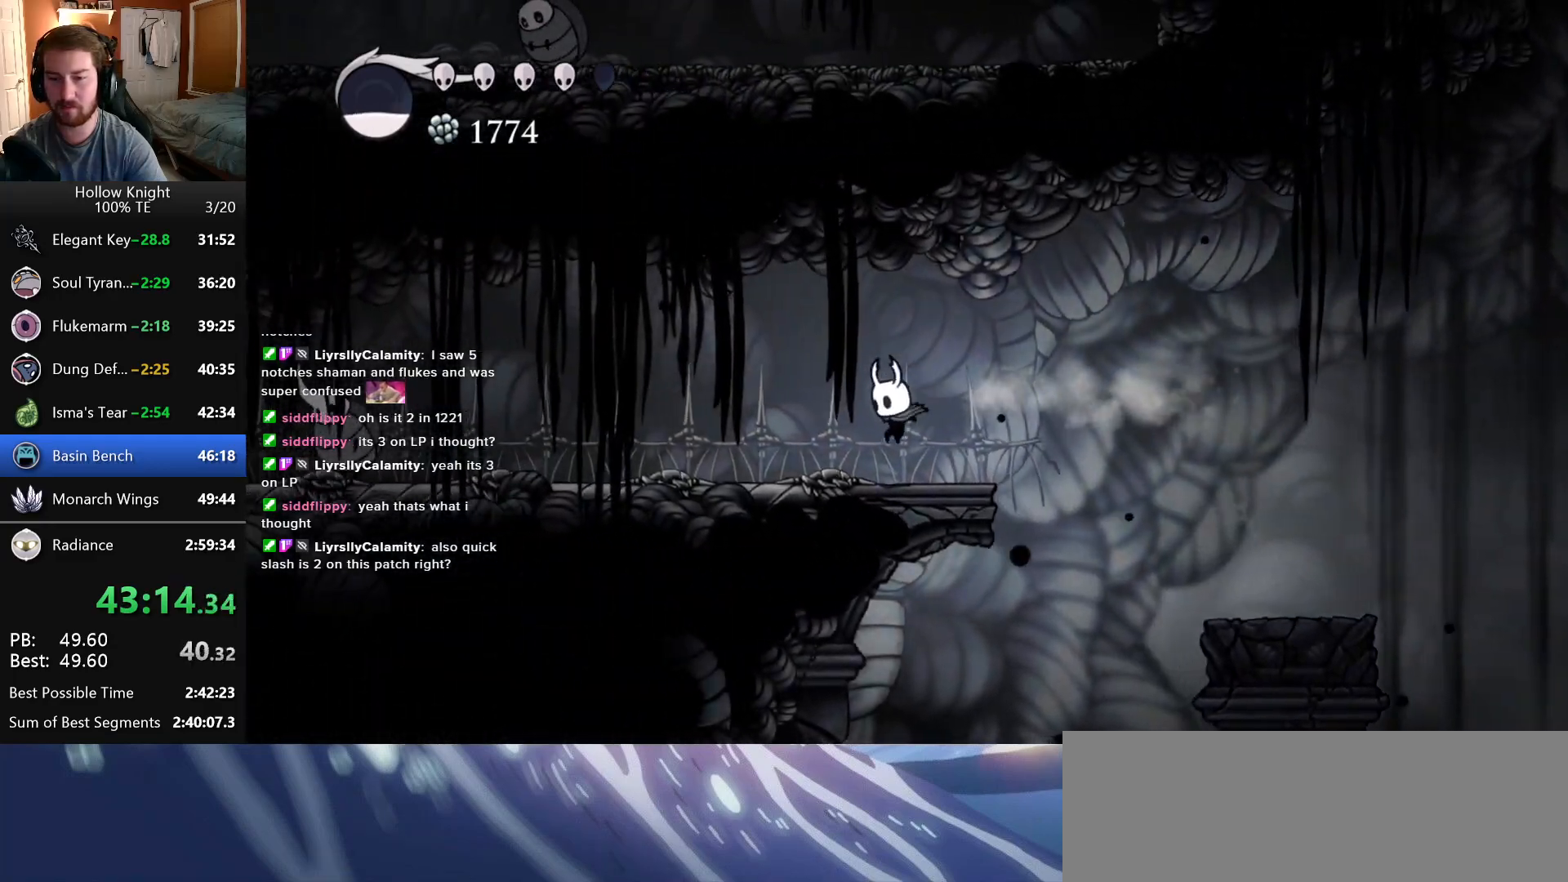
{"keys": ["left"], "events": []}
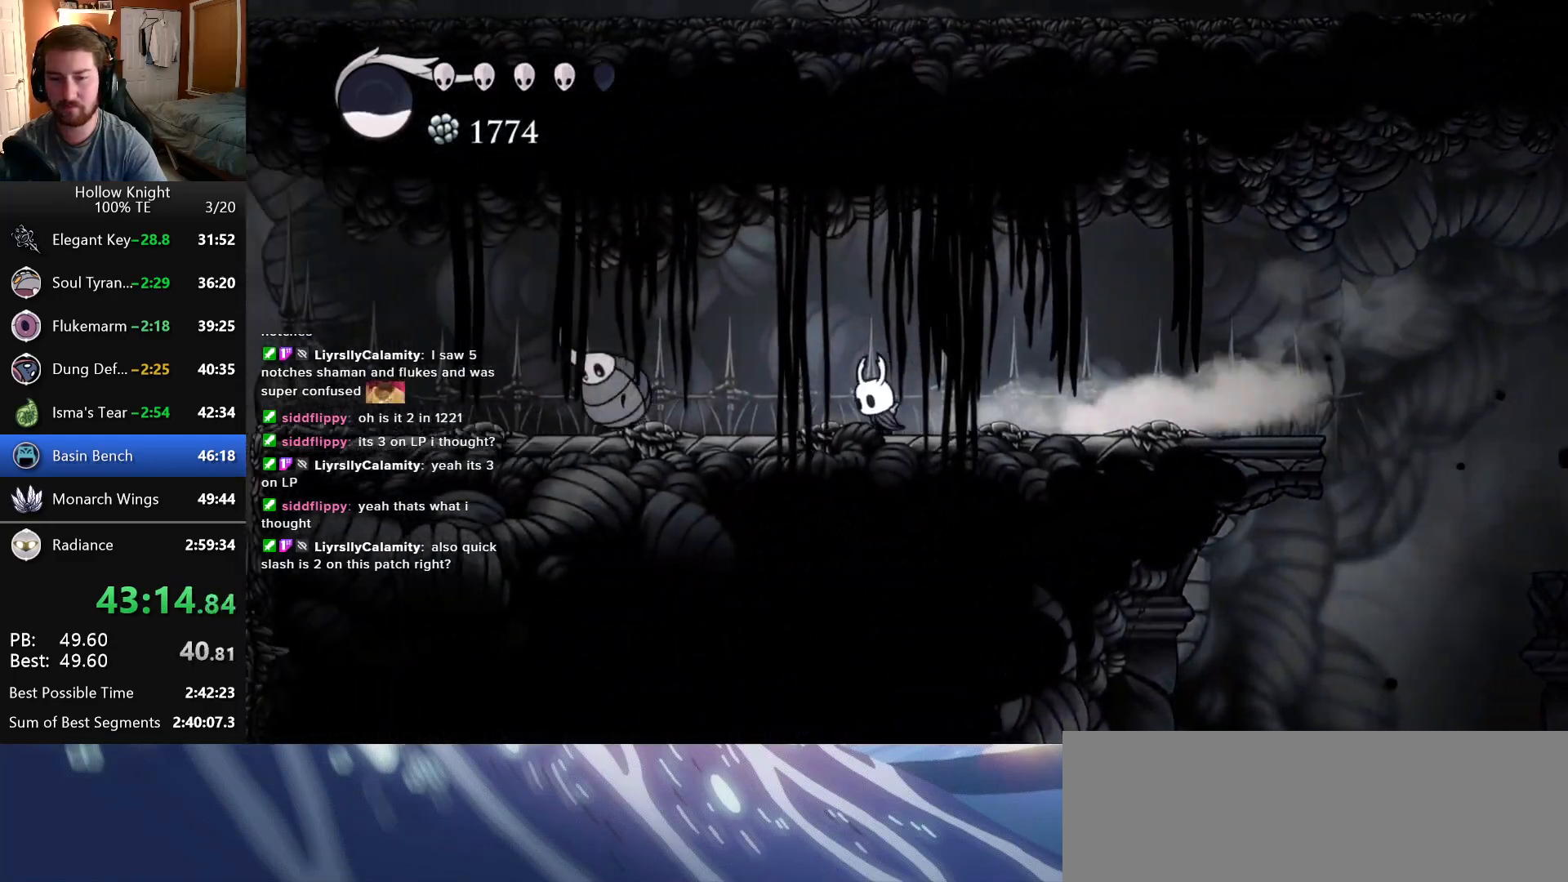
{"keys": ["left"], "events": [[83, "jump", "down"], [233, "jump", "up"]]}
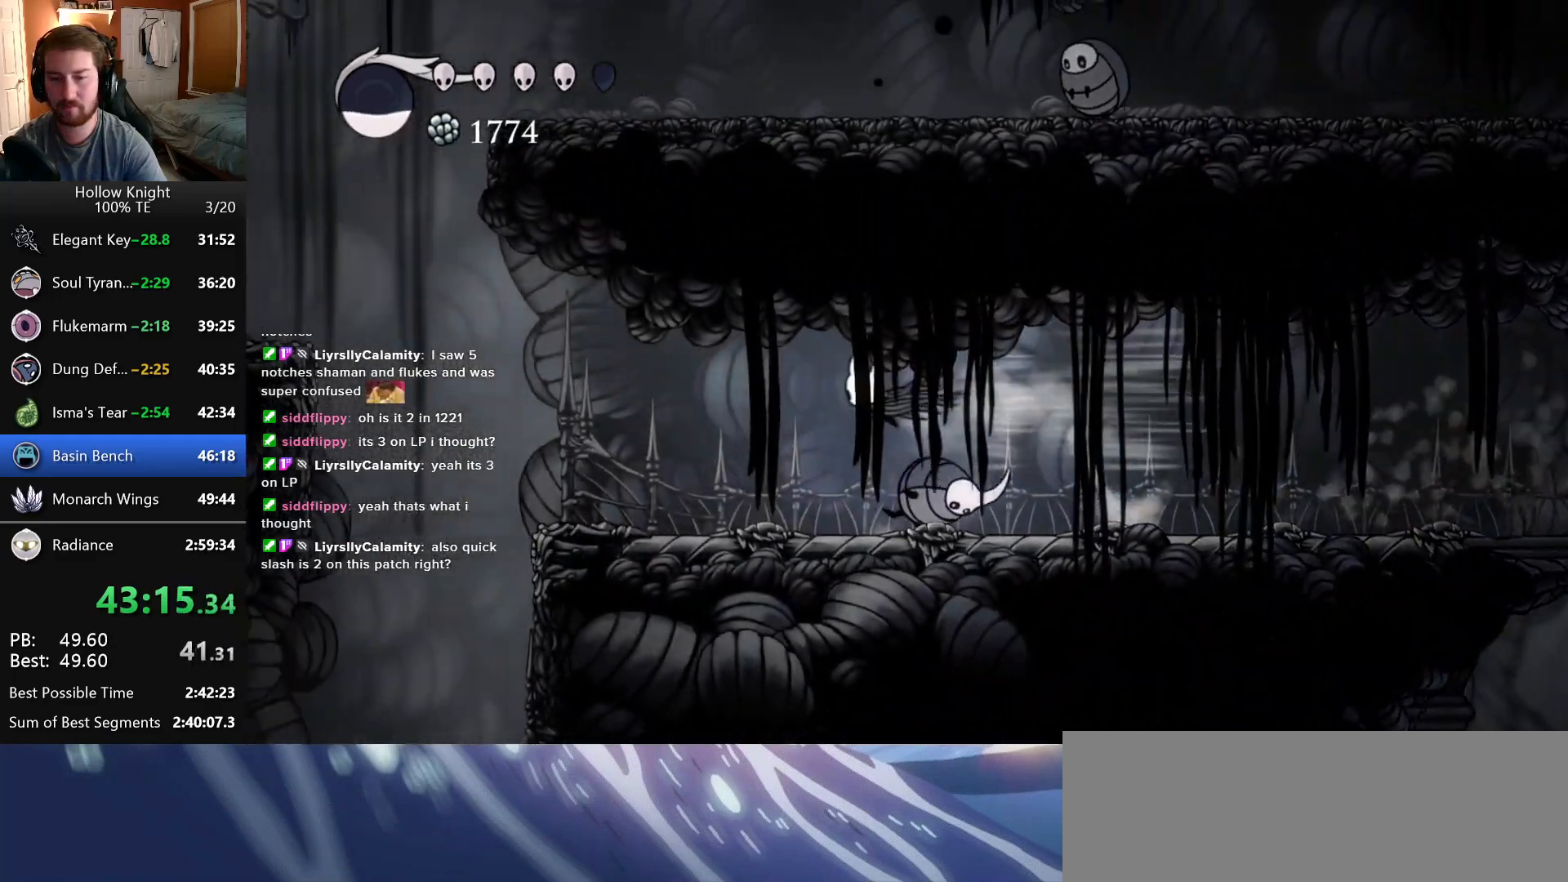
{"keys": ["jump", "left"], "events": [[450, "jump", "down"]]}
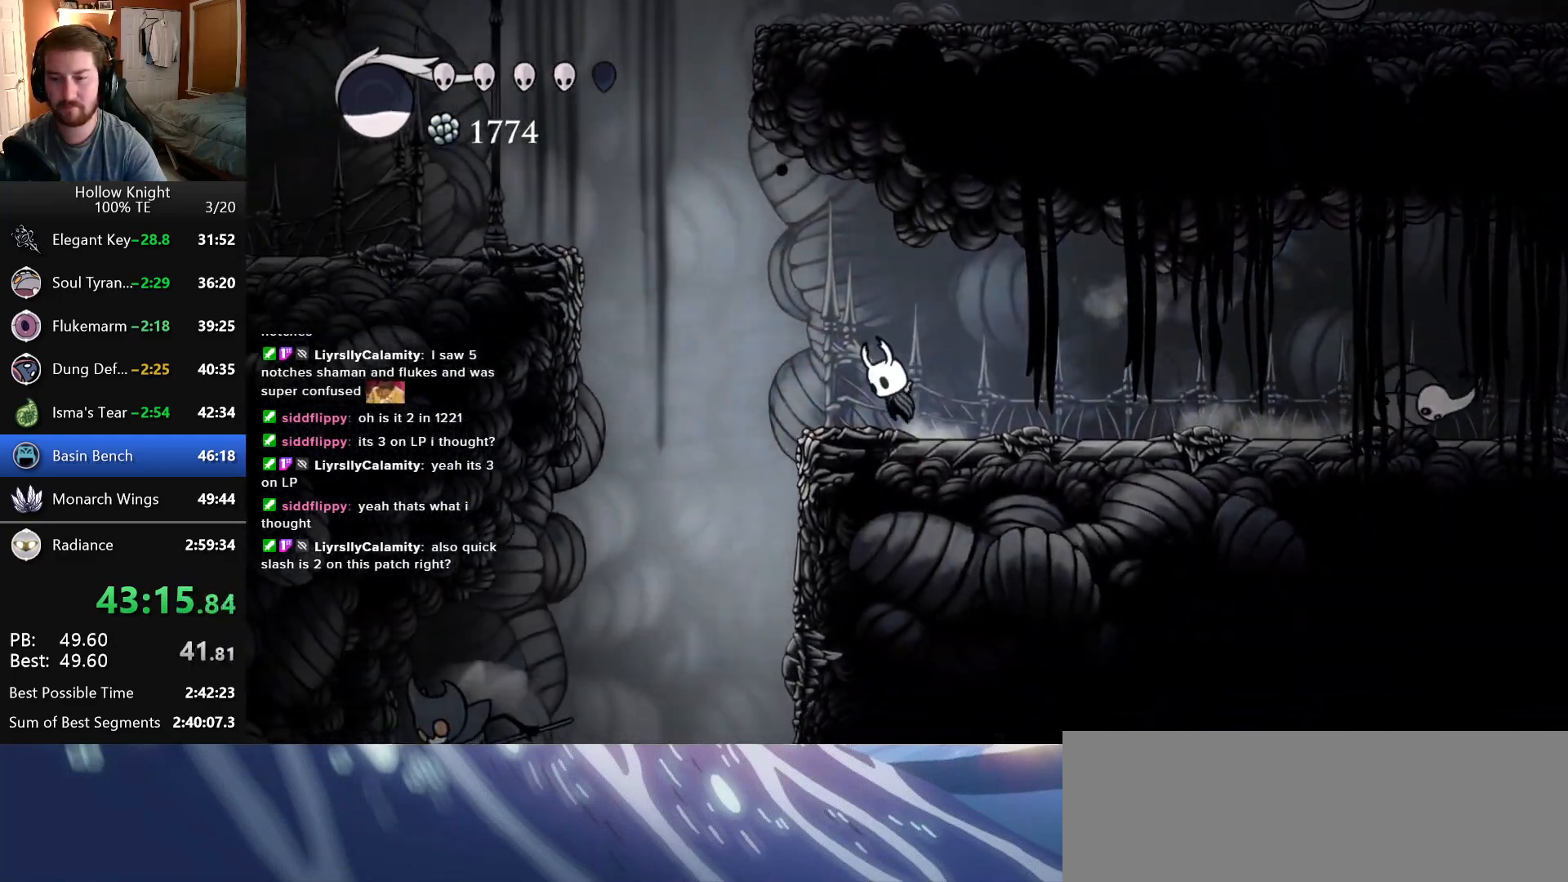
{"keys": ["left"], "events": [[350, "jump", "up"]]}
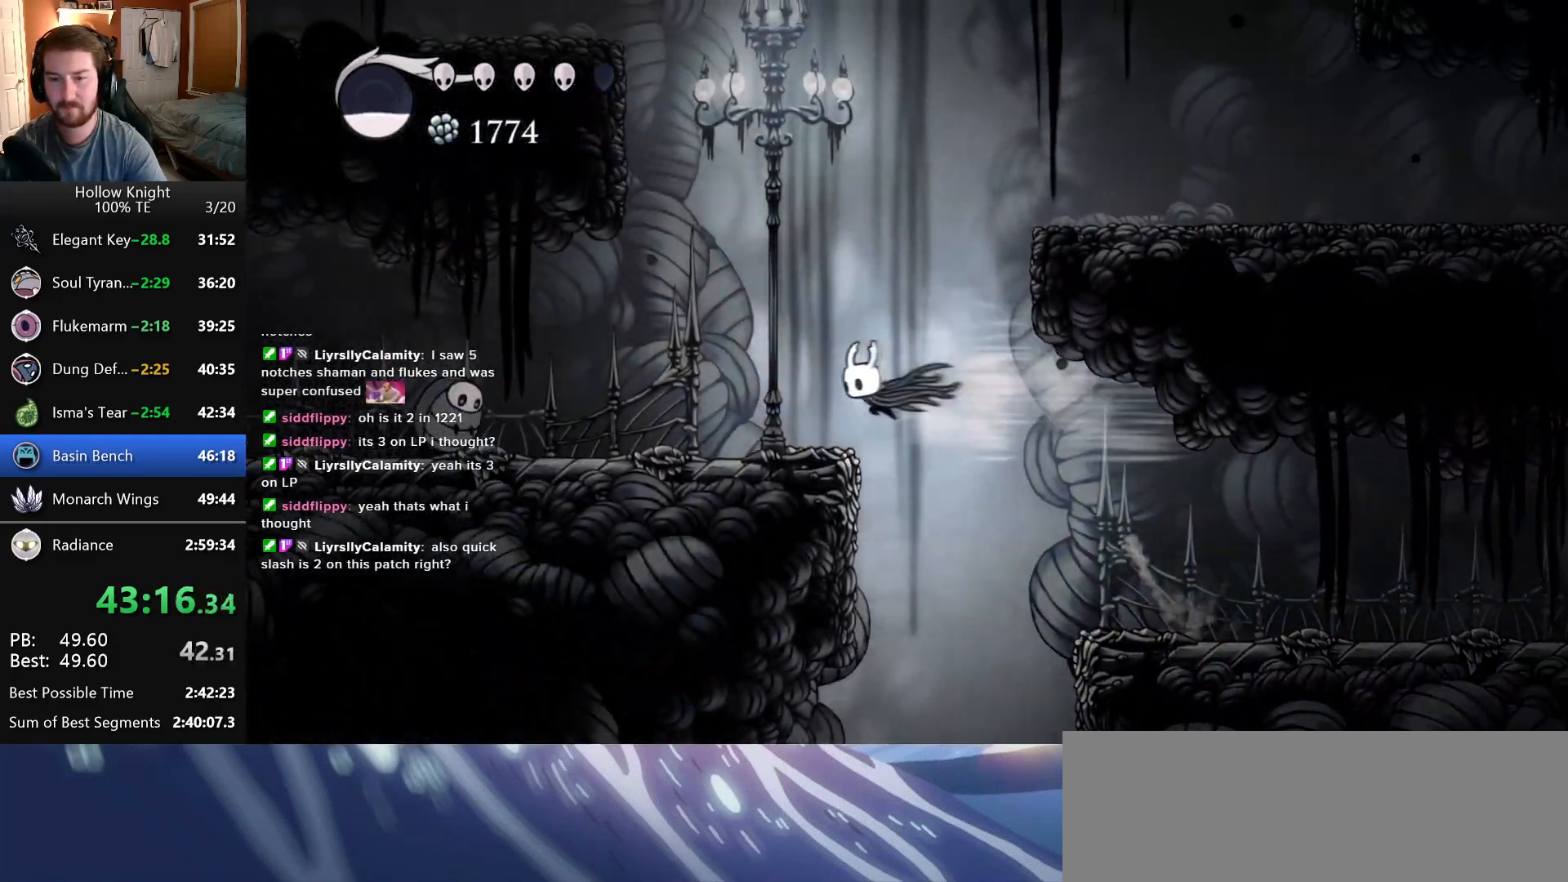
{"keys": ["jump", "left"], "events": [[300, "jump", "down"]]}
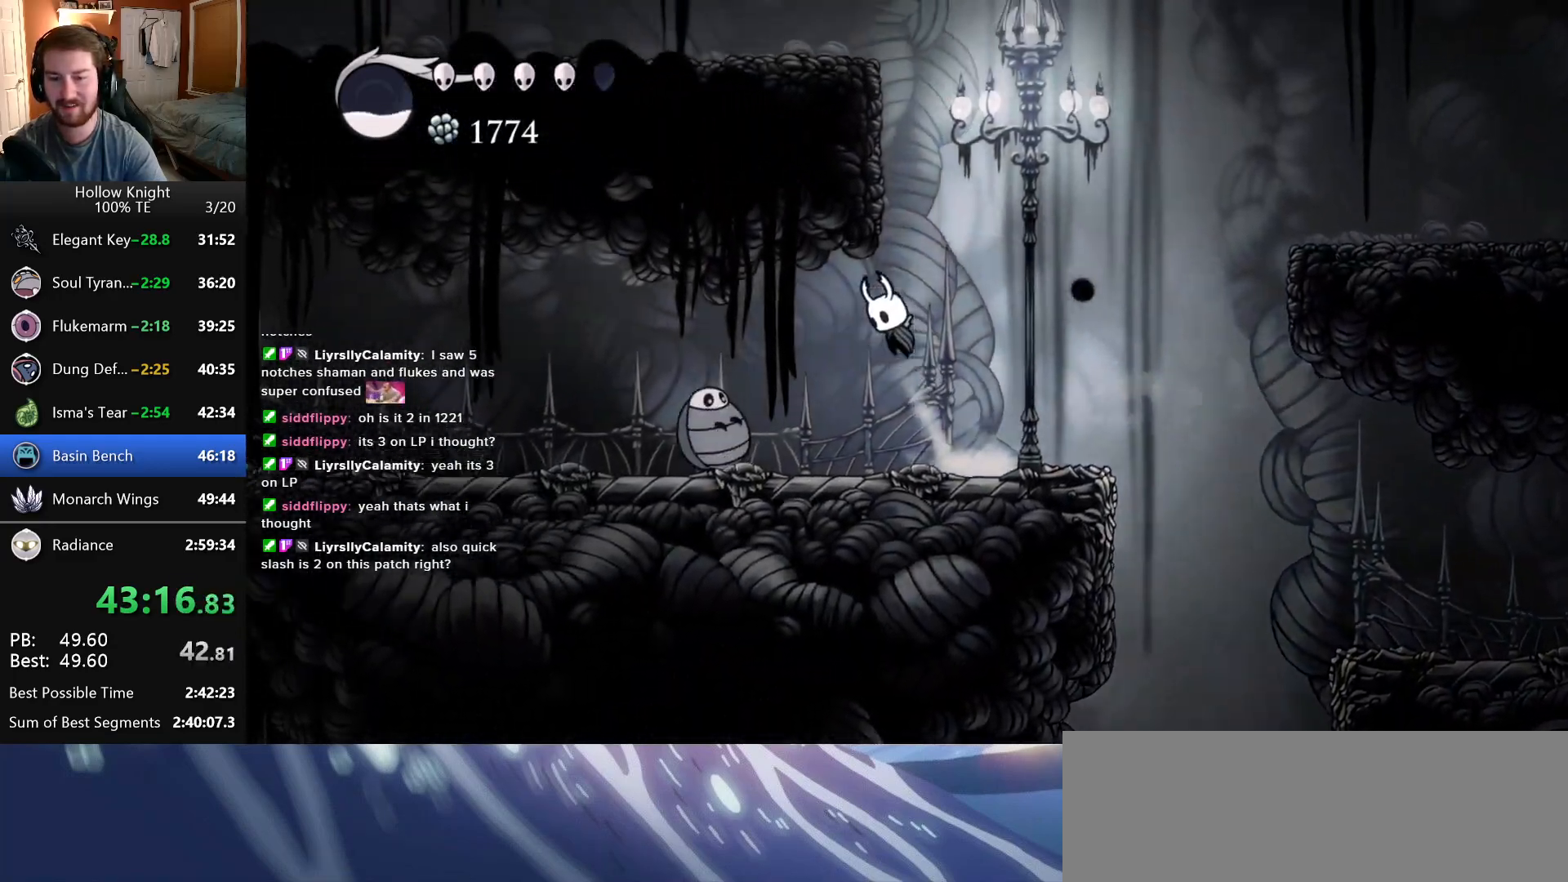
{"keys": ["left"], "events": [[16, "jump", "up"]]}
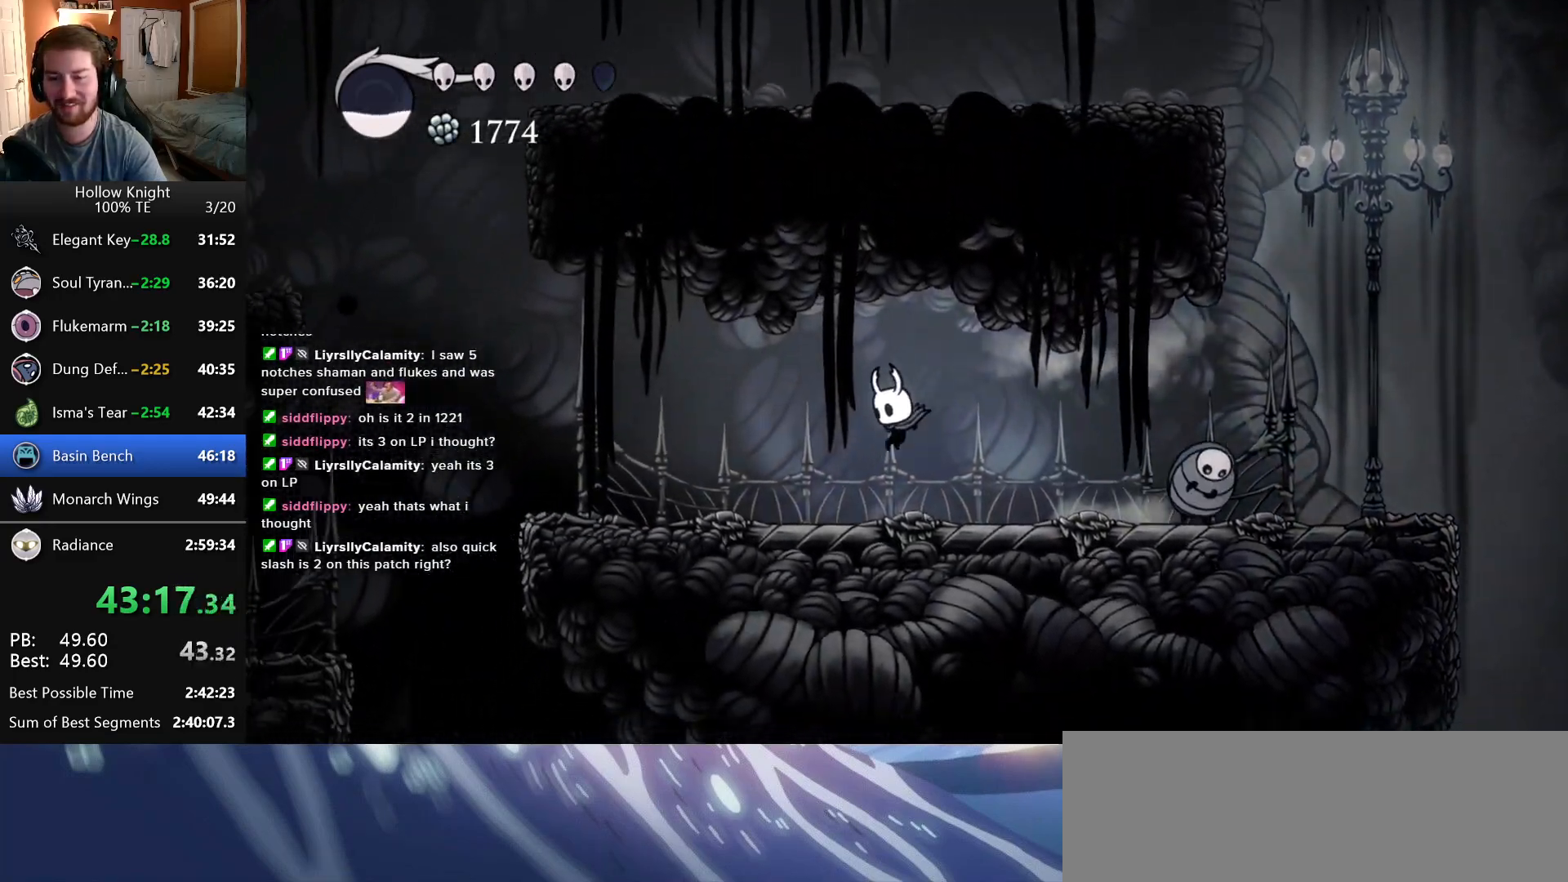
{"keys": ["left"], "events": []}
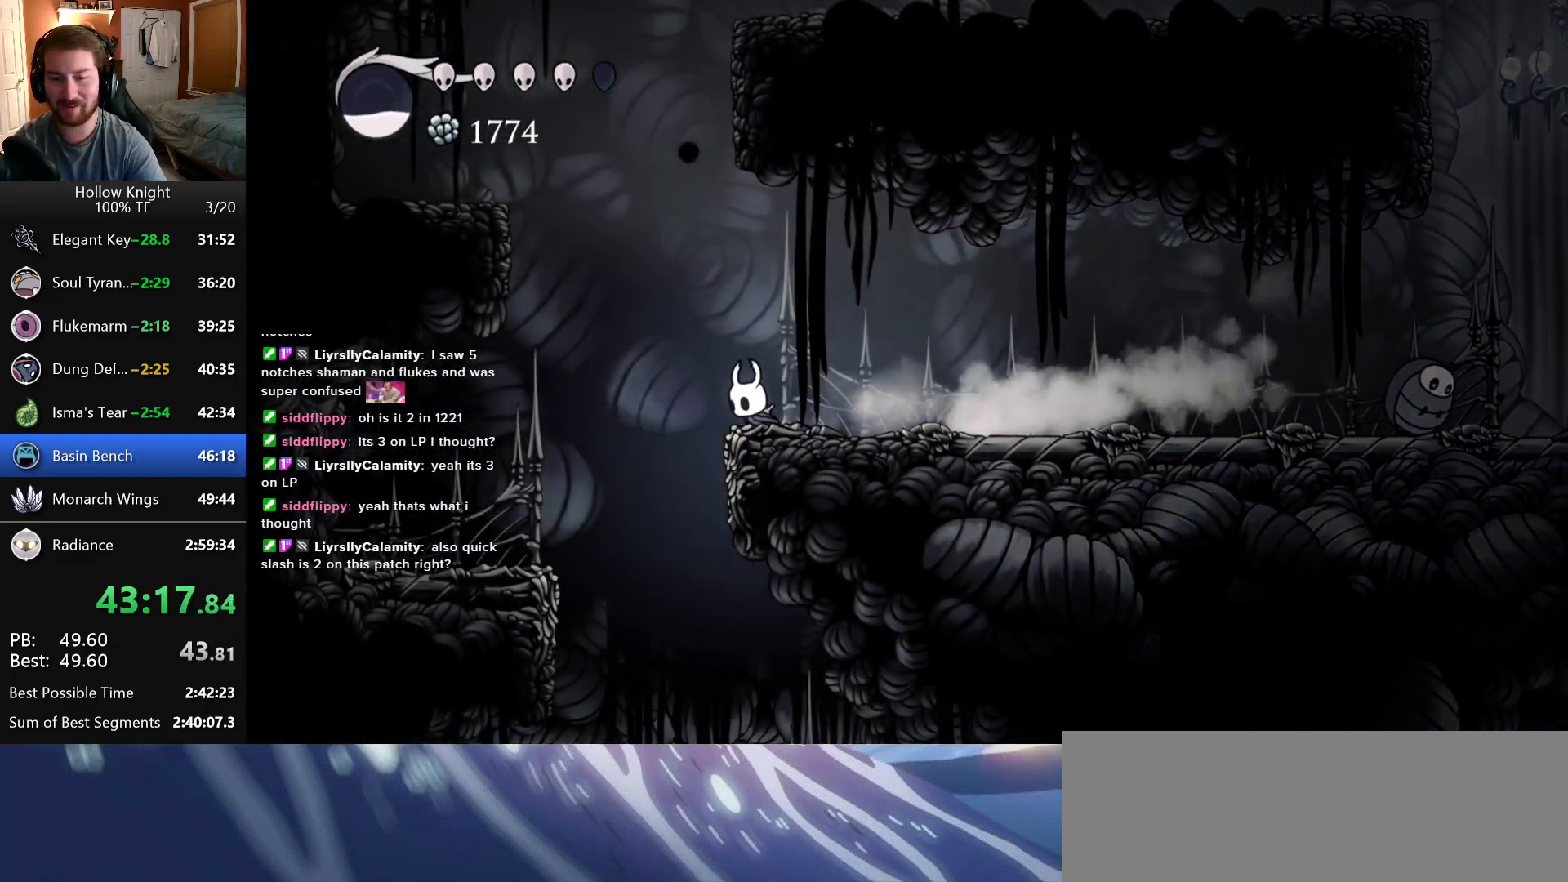
{"keys": ["right"], "events": [[216, "left", "up"], [300, "right", "down"]]}
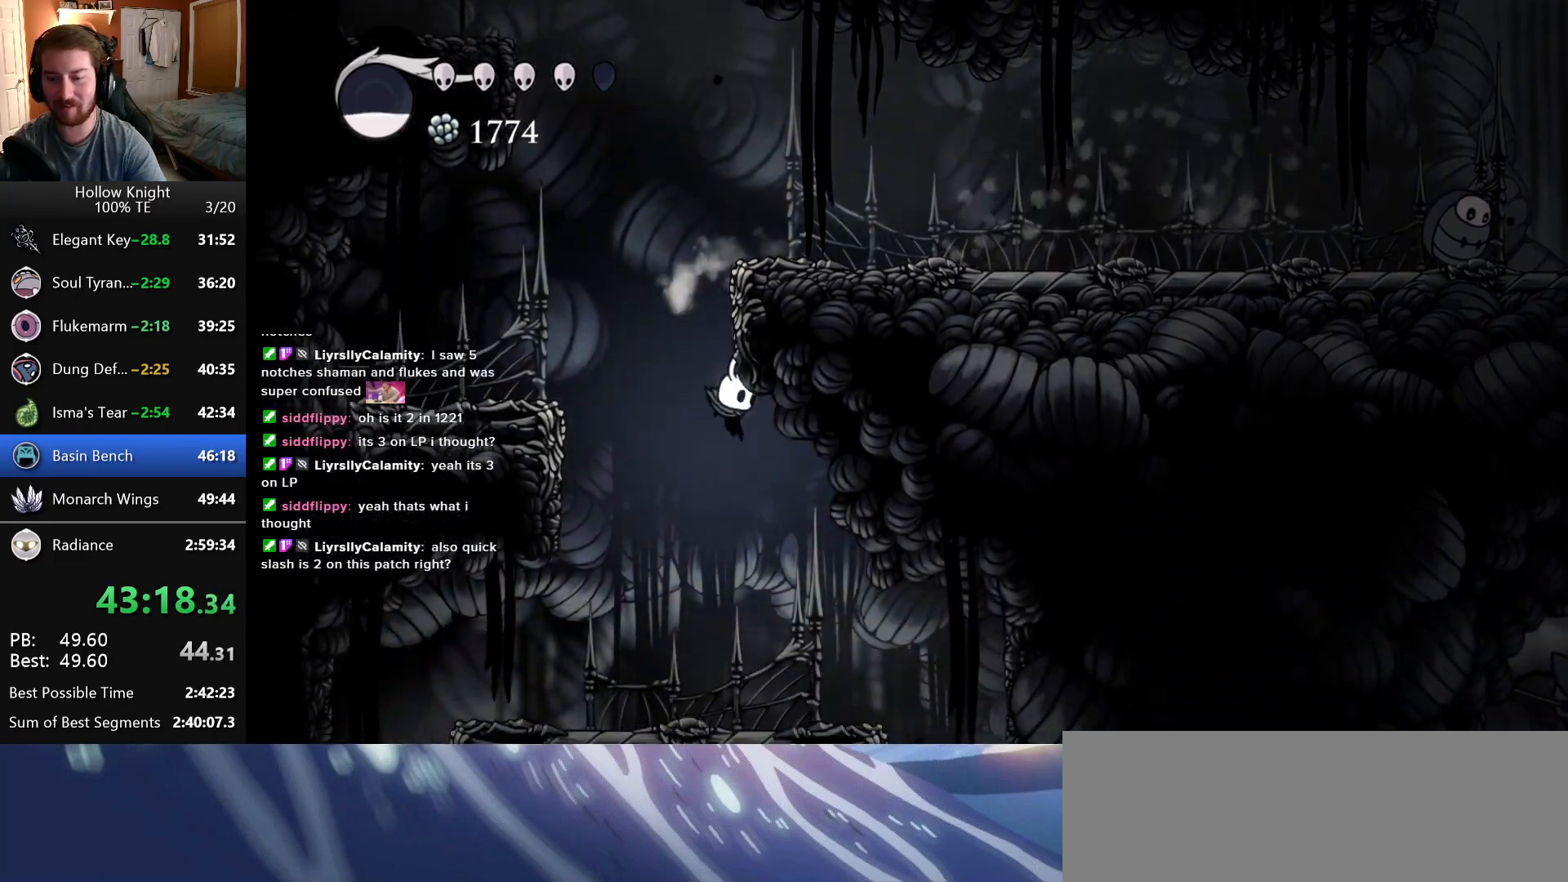
{"keys": ["right"], "events": []}
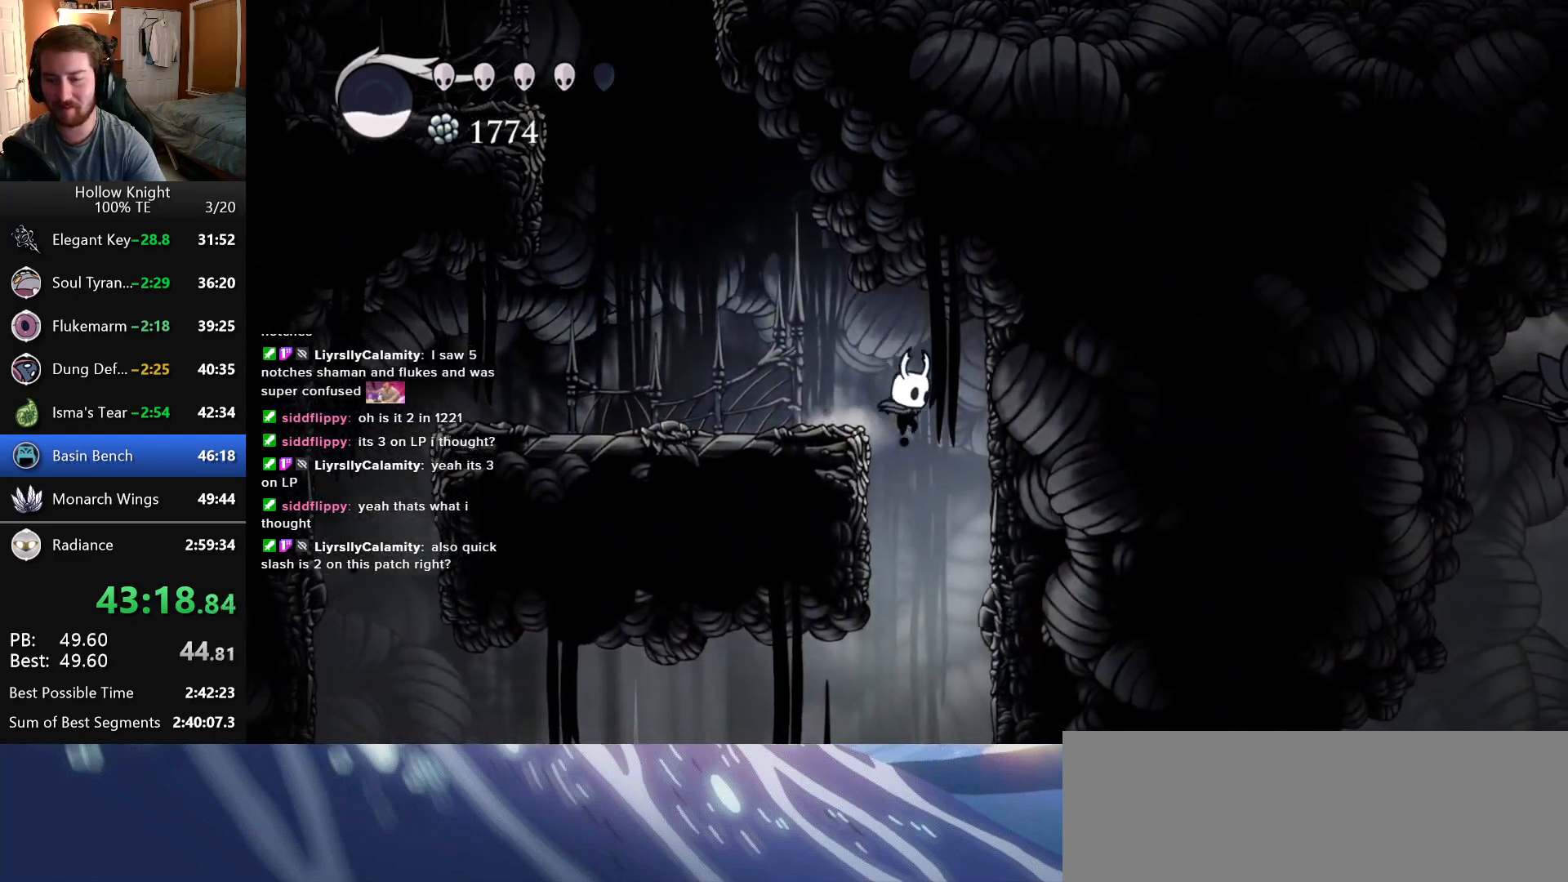
{"keys": ["left"], "events": [[16, "right", "up"], [366, "left", "down"]]}
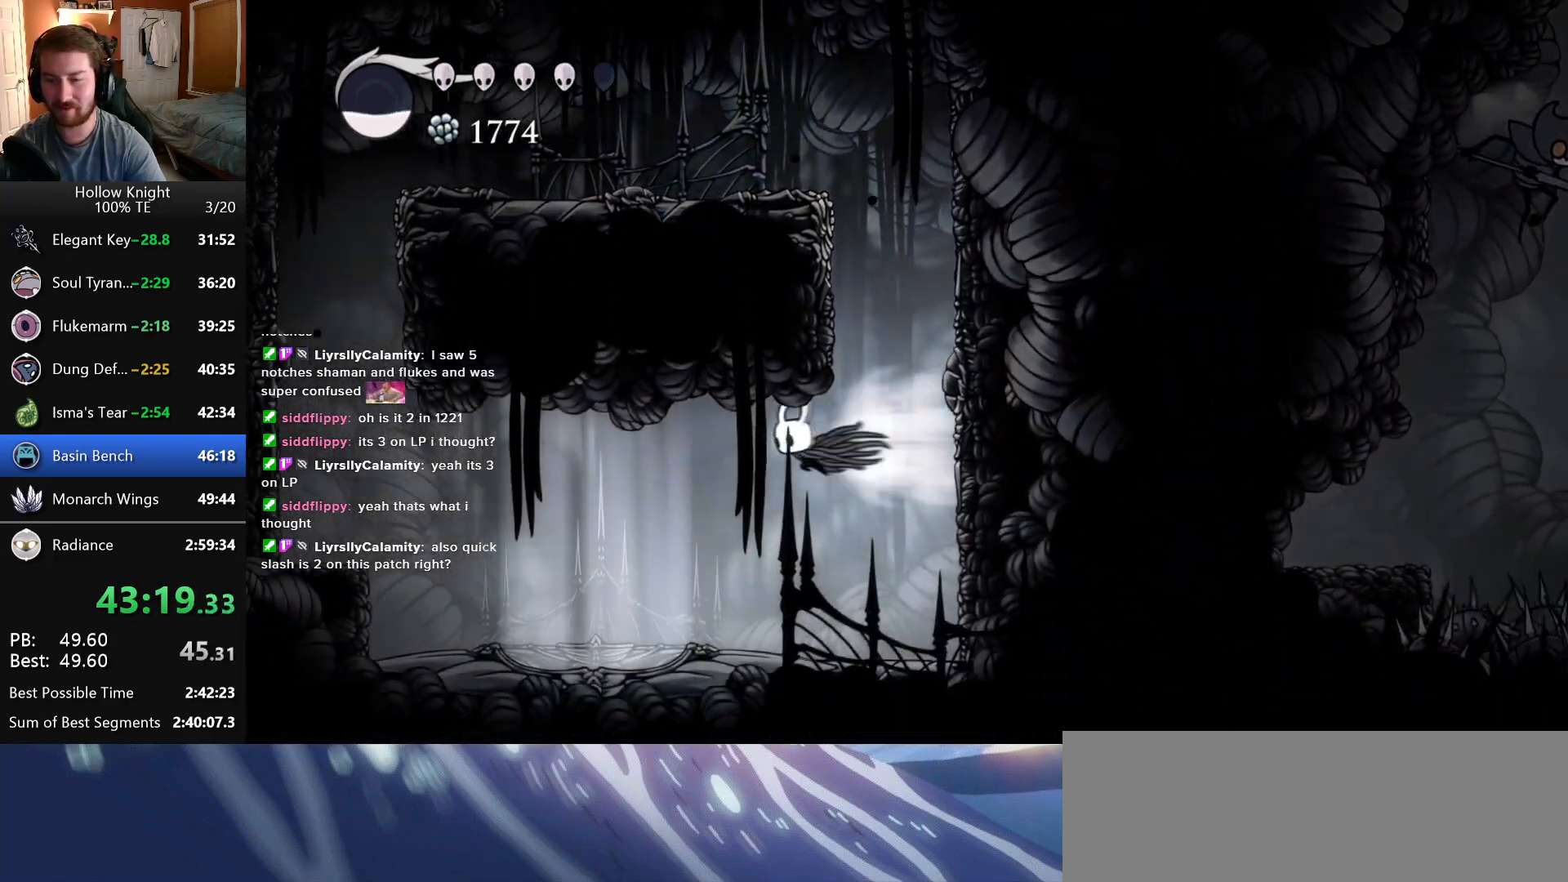
{"keys": [], "events": [[250, "left", "up"], [283, "right", "down"], [350, "right", "up"]]}
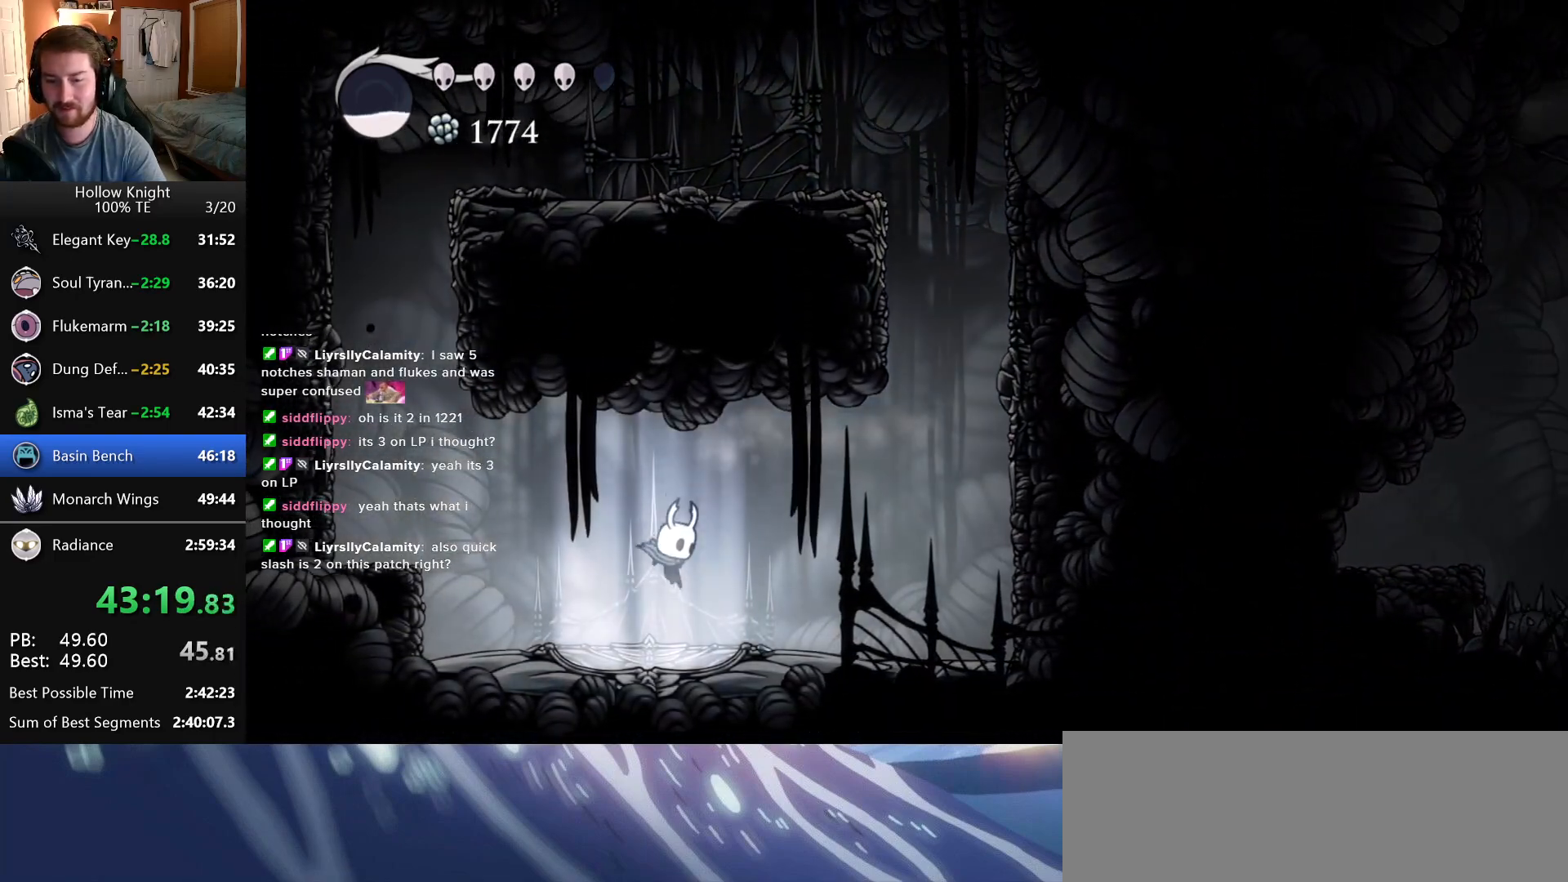
{"keys": [], "events": [[316, "right", "down"], [416, "right", "up"]]}